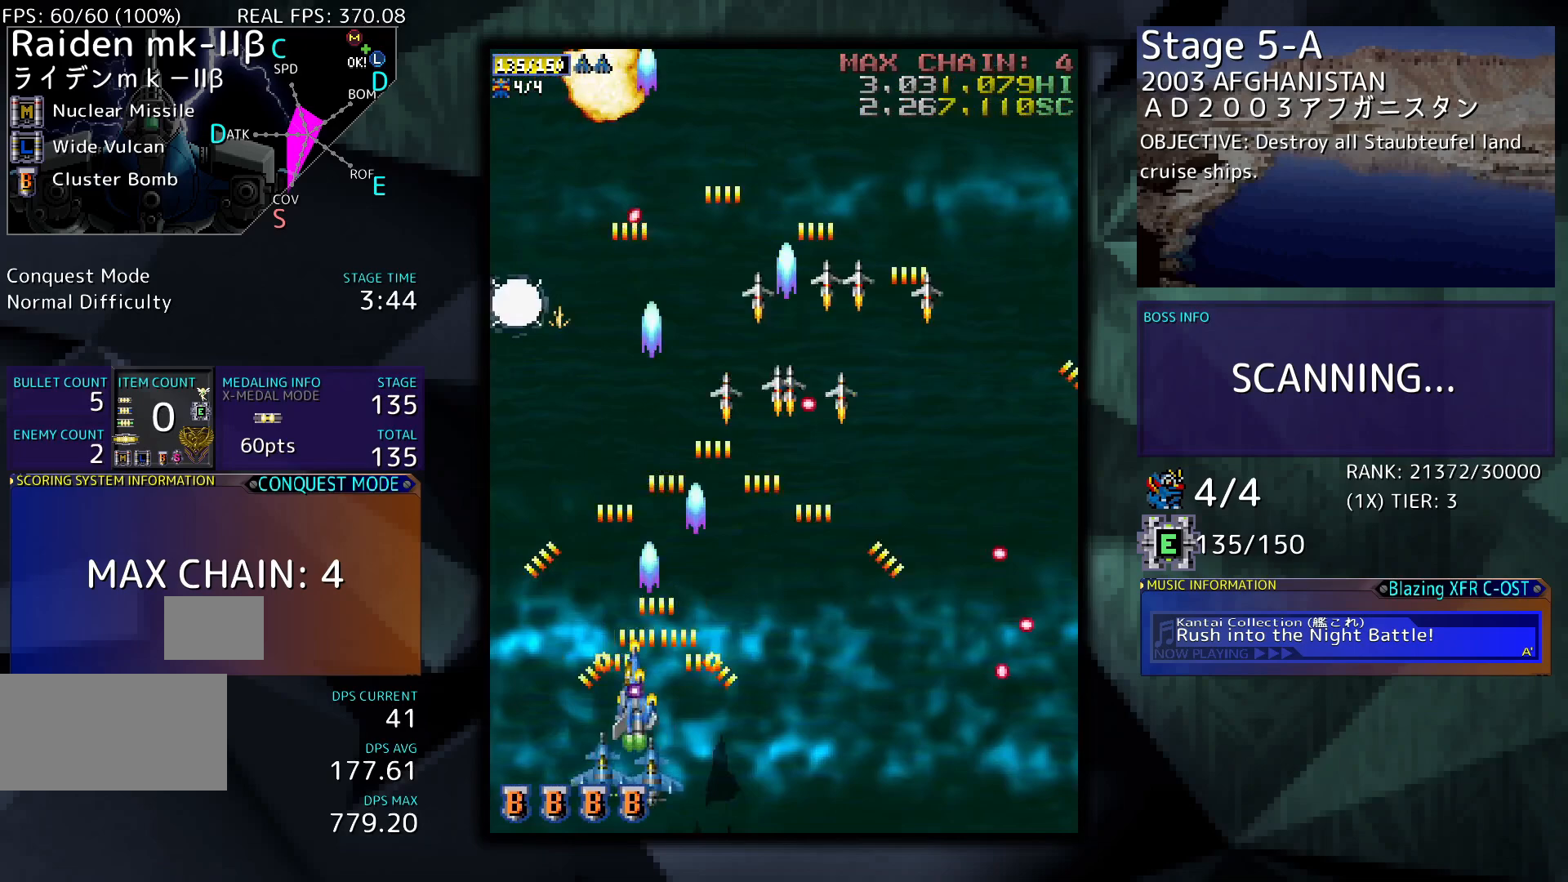
Gameplay with a controller (arcade stick); each line is a JSON object with the inputs held at the frame after it. "events" lists button and stick changes between this image and that frame as [ms after this image, input, new state], when the widget could be followed in between. Not read: L3 R3 other_buttons.
{"buttons": ["DPAD_RIGHT"], "events": [[267, "DPAD_LEFT", "up"], [367, "DPAD_RIGHT", "down"]]}
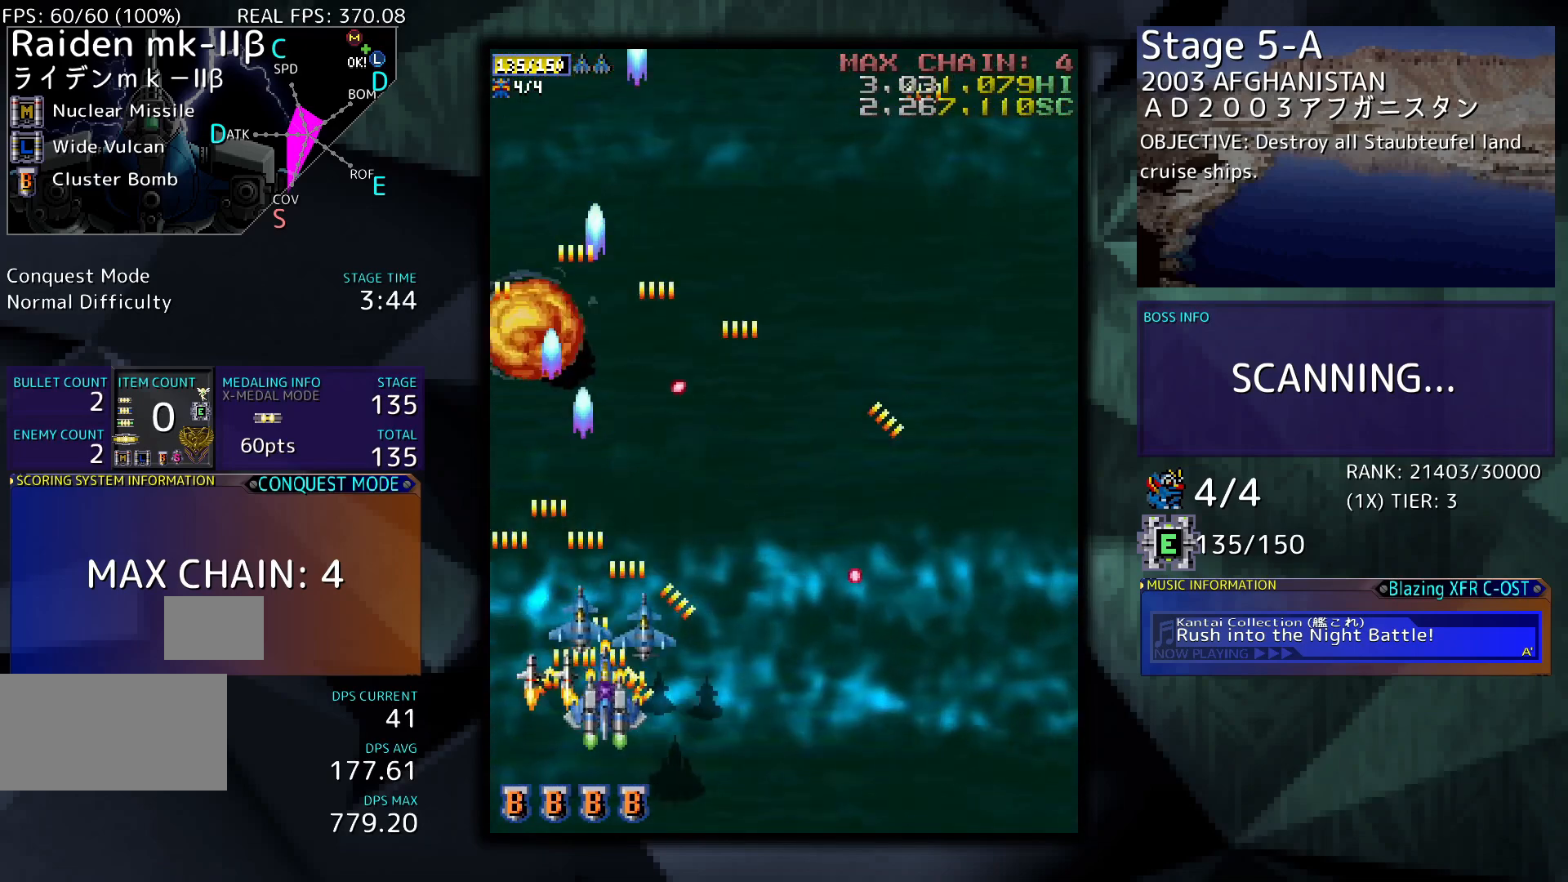
{"buttons": ["DPAD_RIGHT"], "events": [[233, "DPAD_UP", "down"], [433, "DPAD_UP", "up"]]}
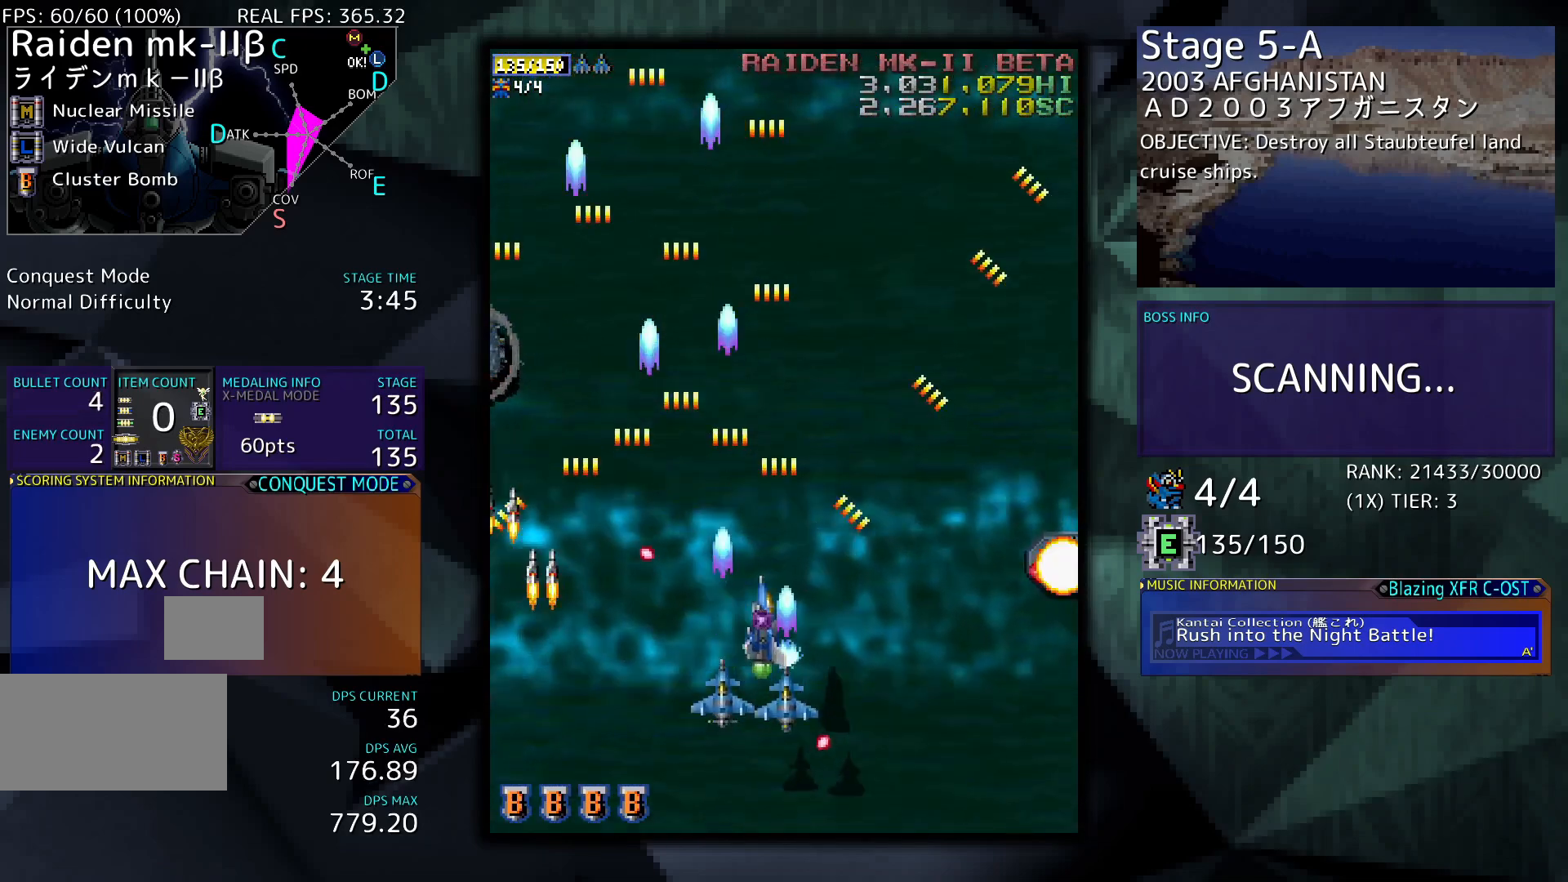
{"buttons": ["DPAD_DOWN", "DPAD_RIGHT"], "events": [[333, "DPAD_DOWN", "down"]]}
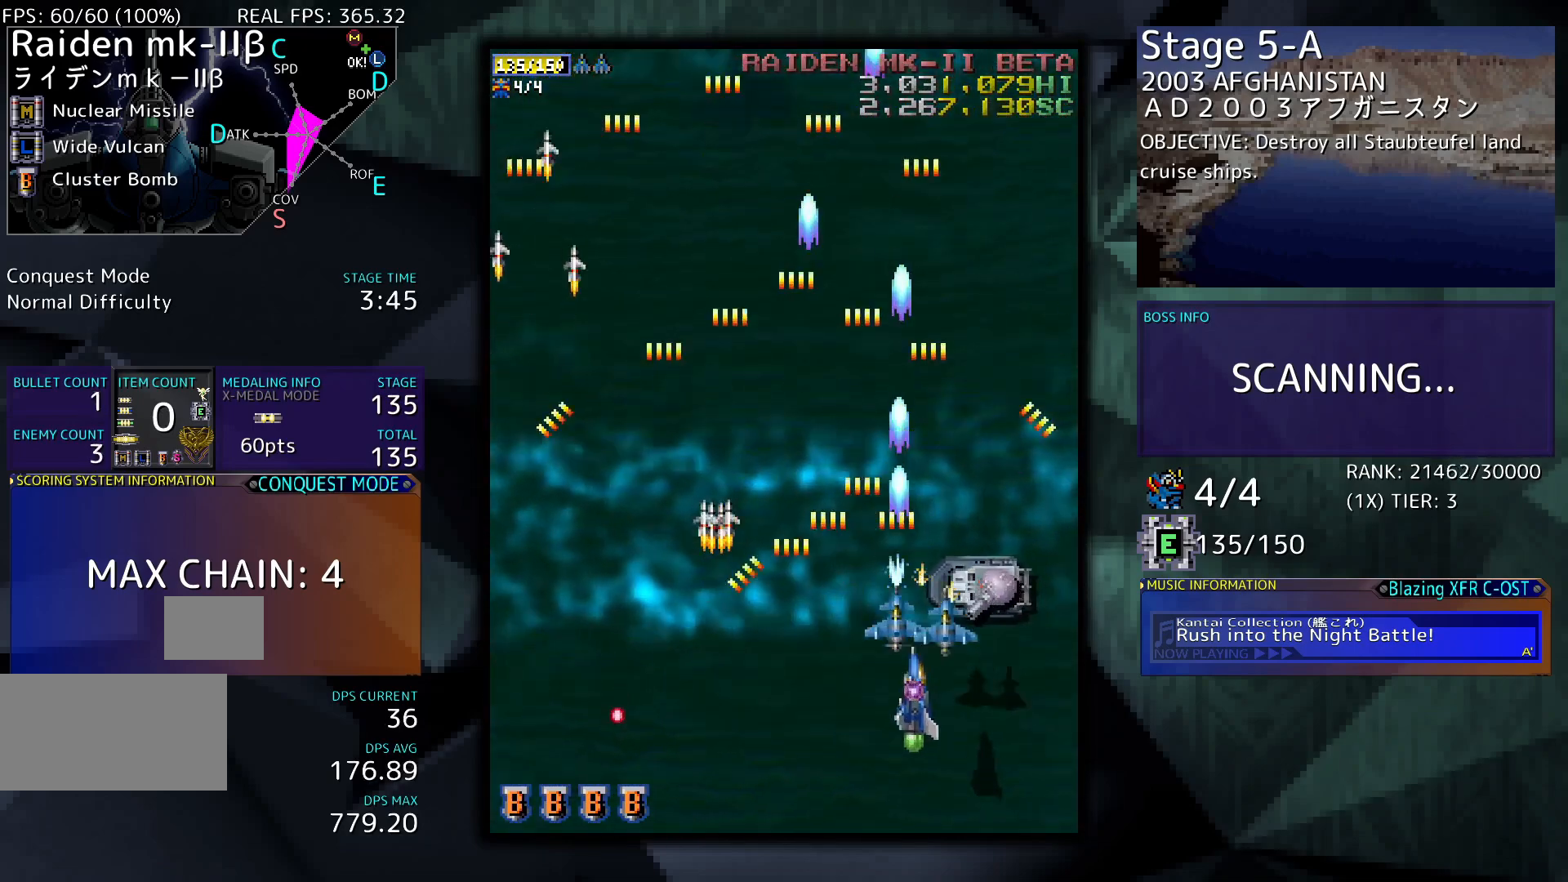
{"buttons": ["DPAD_UP", "DPAD_LEFT"], "events": [[200, "DPAD_DOWN", "up"], [233, "DPAD_RIGHT", "up"], [400, "DPAD_LEFT", "down"], [467, "DPAD_UP", "down"]]}
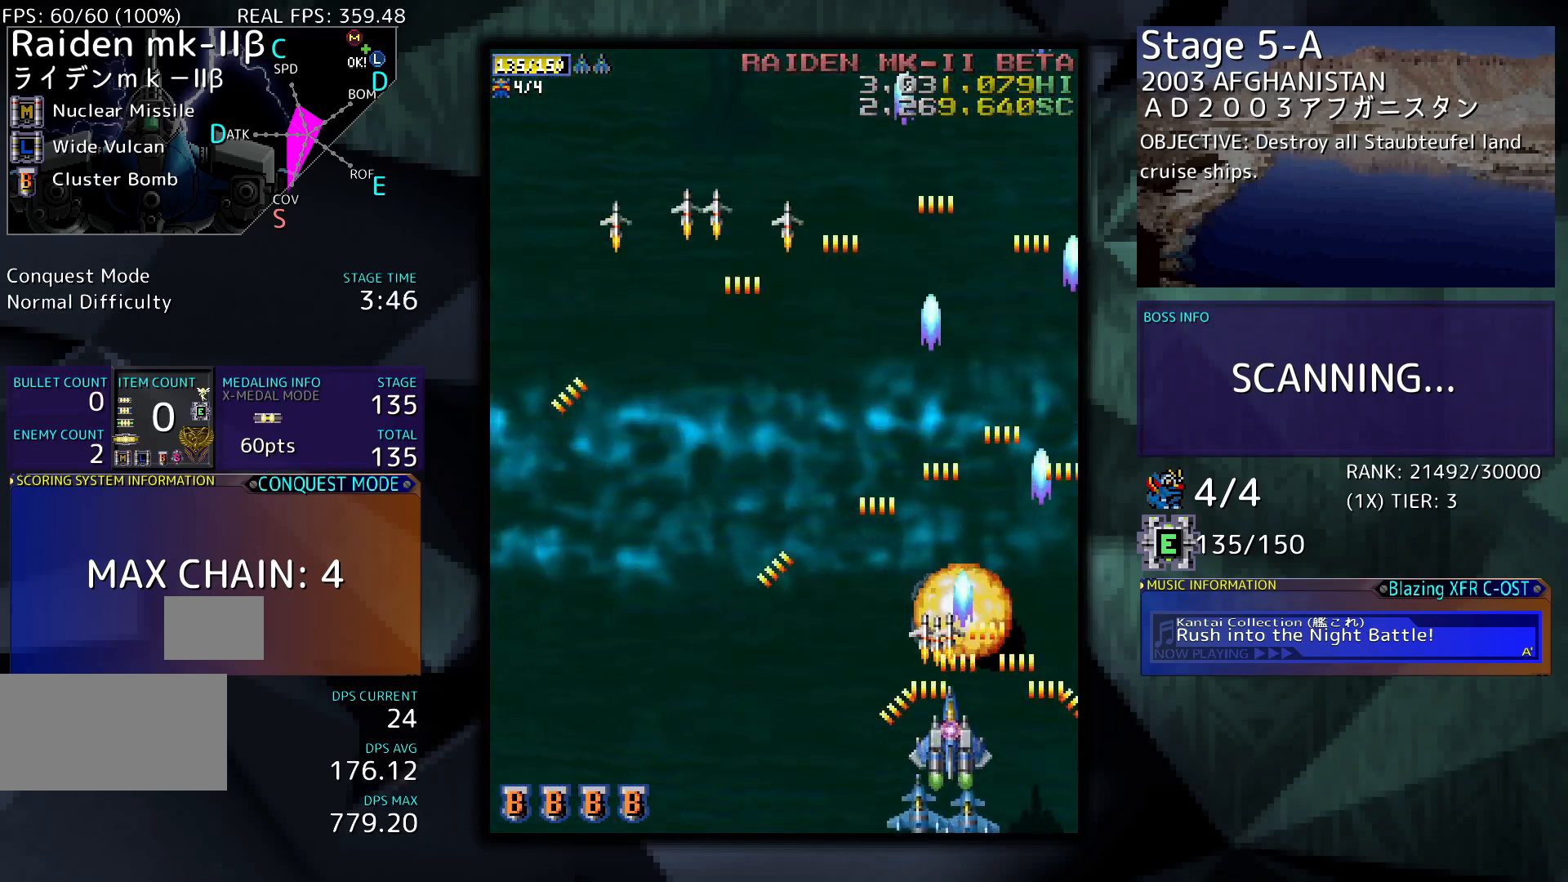
{"buttons": ["DPAD_DOWN", "DPAD_LEFT"], "events": [[67, "DPAD_LEFT", "up"], [300, "DPAD_LEFT", "down"], [333, "DPAD_UP", "up"], [500, "DPAD_DOWN", "down"]]}
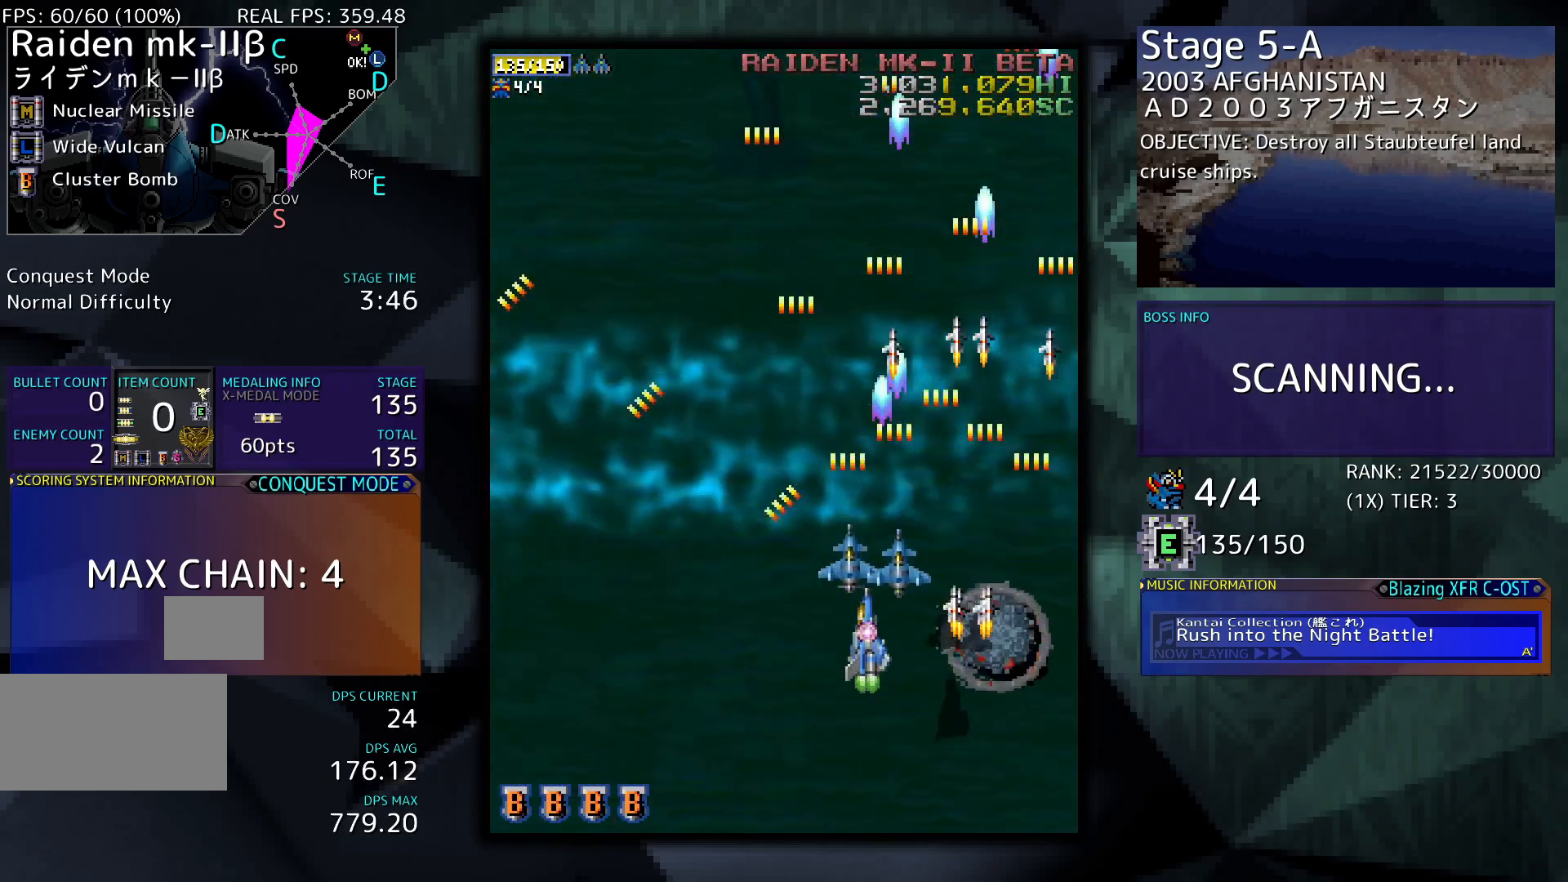
{"buttons": ["DPAD_DOWN", "DPAD_RIGHT"], "events": [[433, "DPAD_LEFT", "up"], [500, "DPAD_RIGHT", "down"]]}
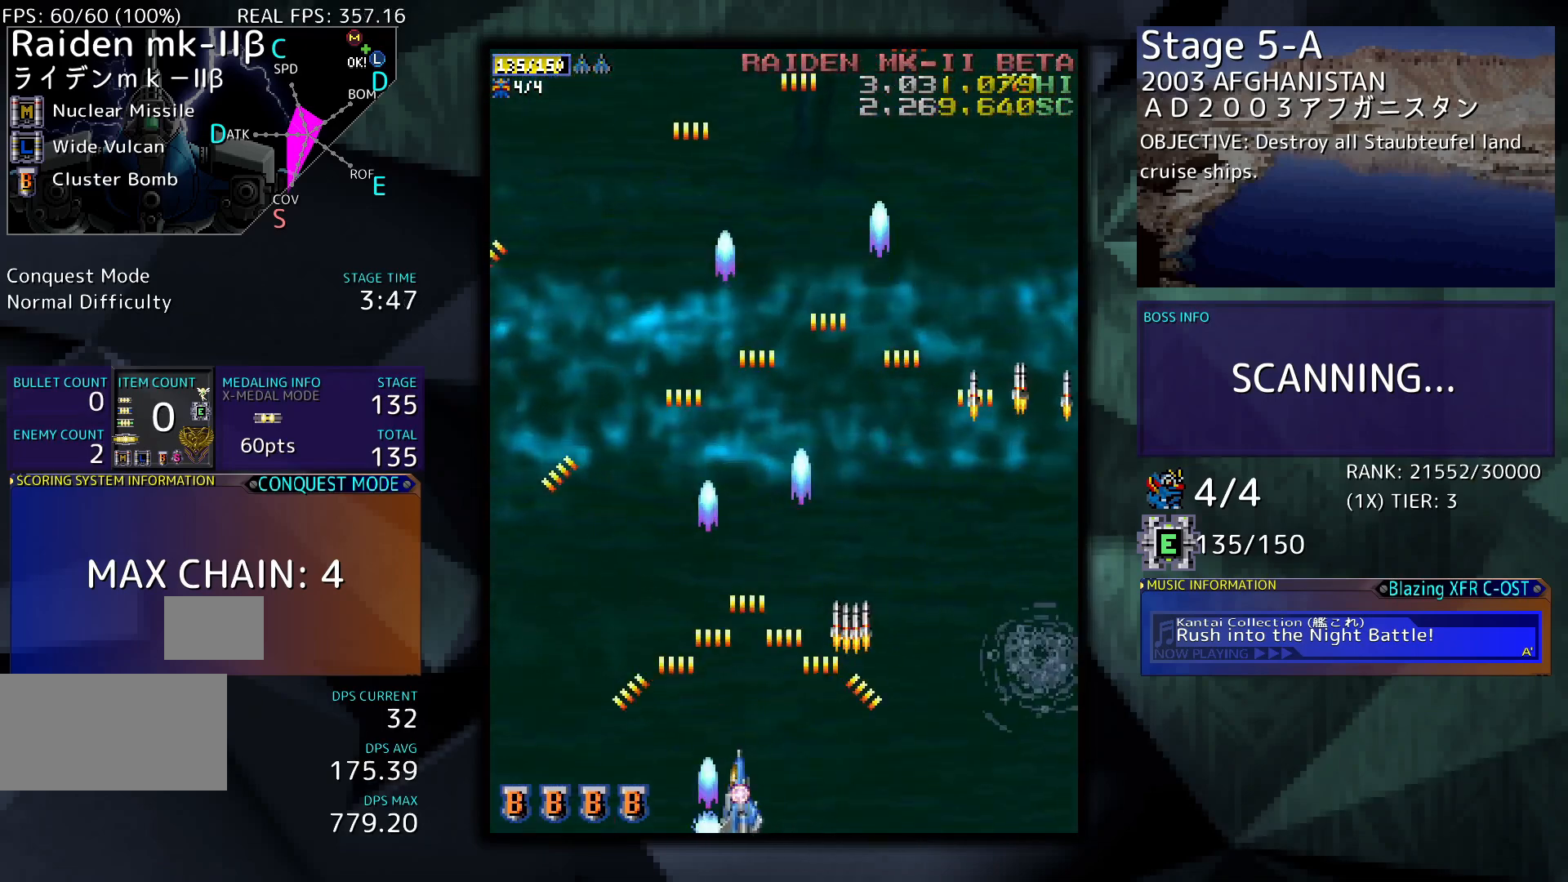
{"buttons": [], "events": [[33, "DPAD_DOWN", "up"], [300, "DPAD_RIGHT", "up"]]}
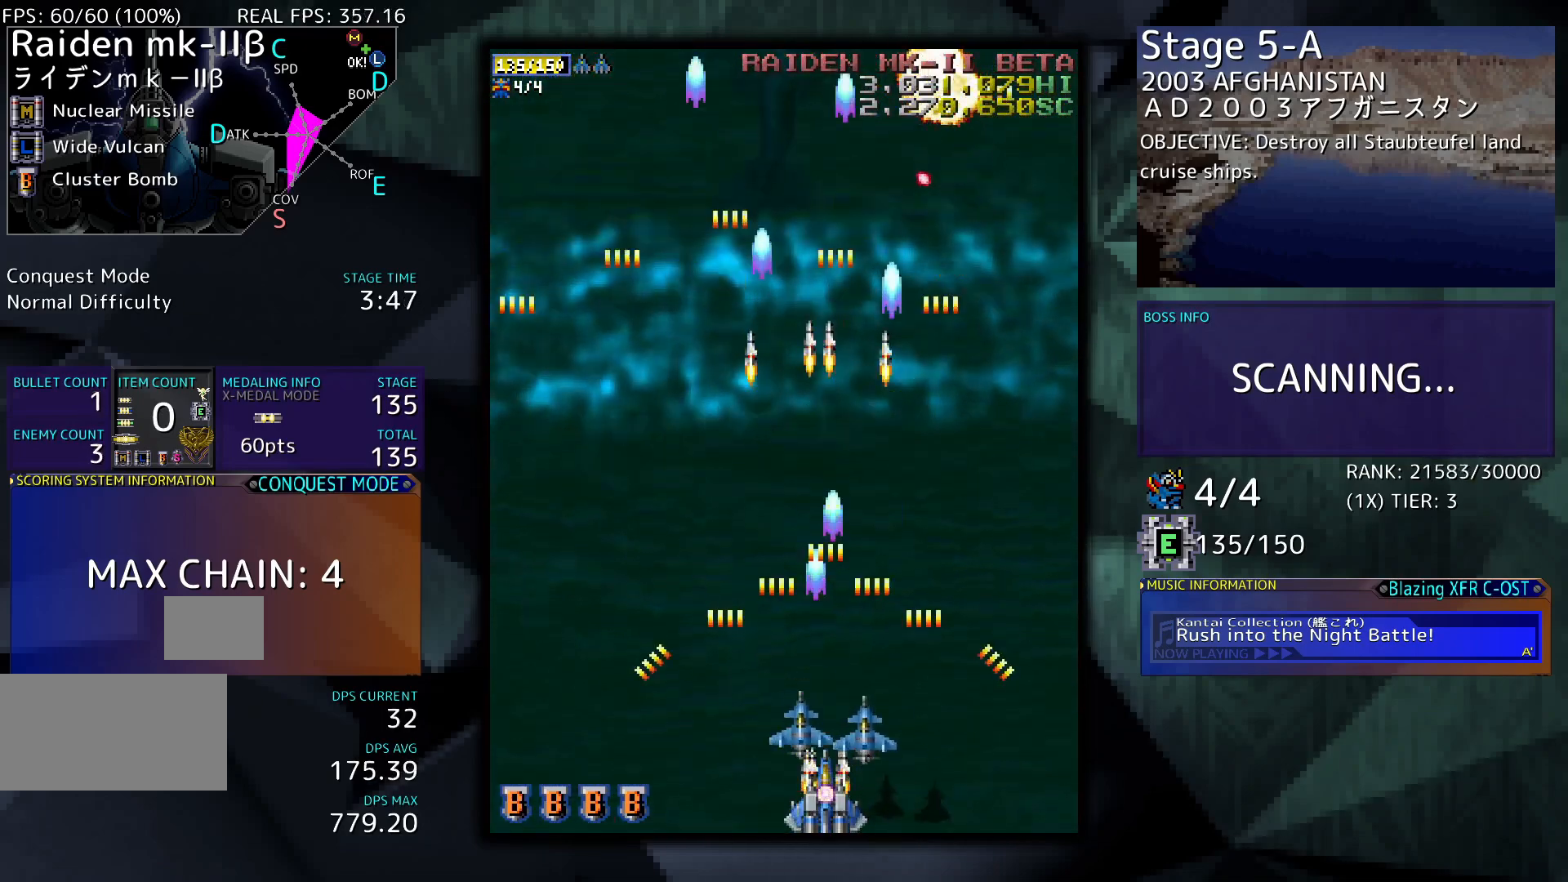
{"buttons": [], "events": []}
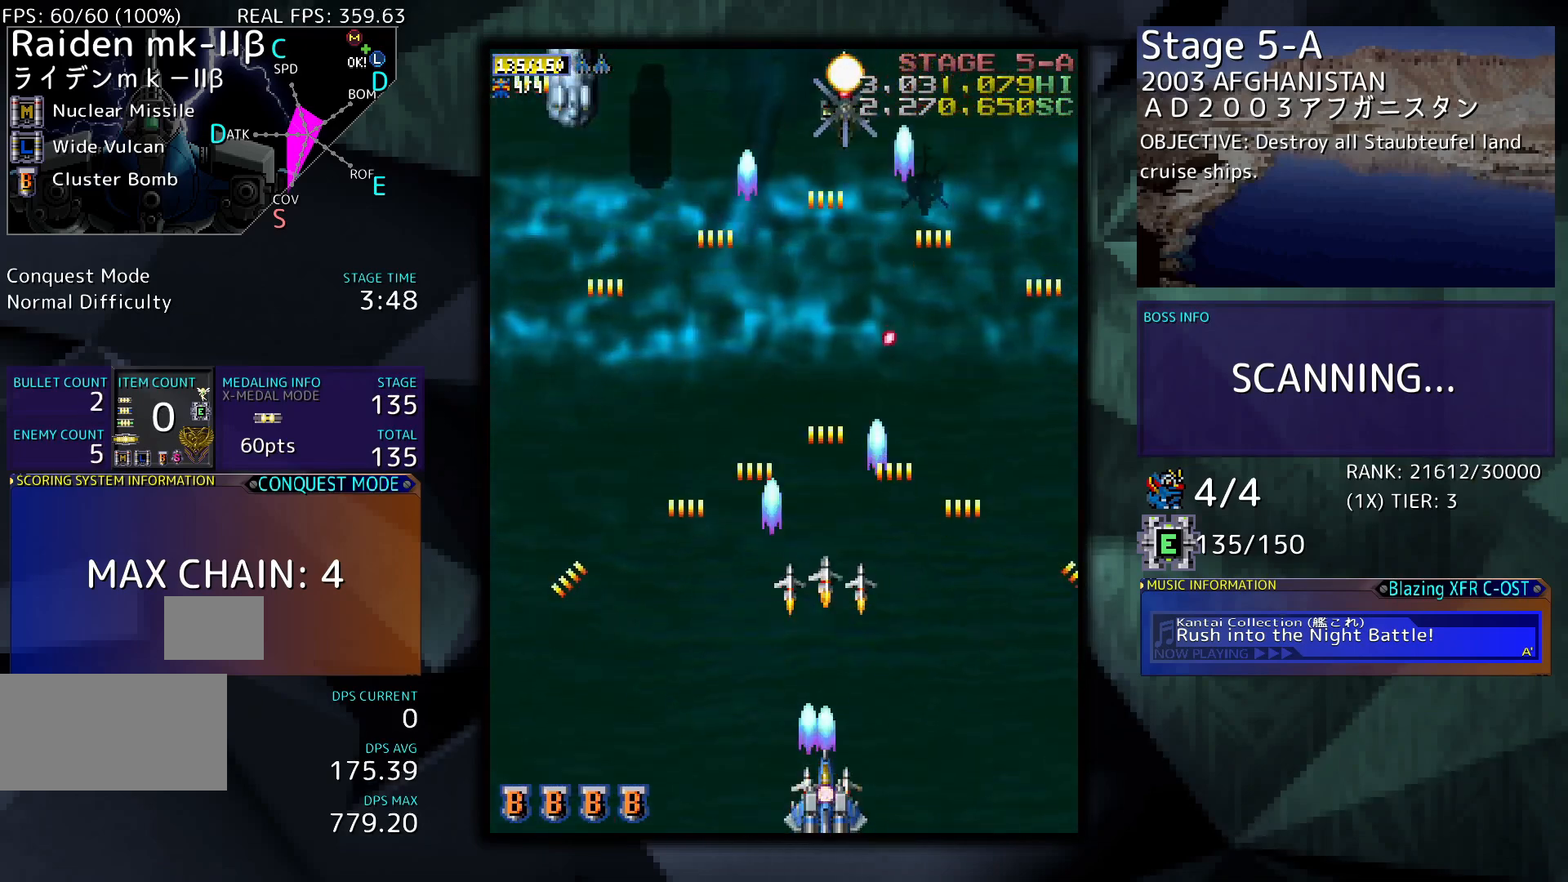
{"buttons": ["DPAD_LEFT"], "events": [[467, "DPAD_LEFT", "down"]]}
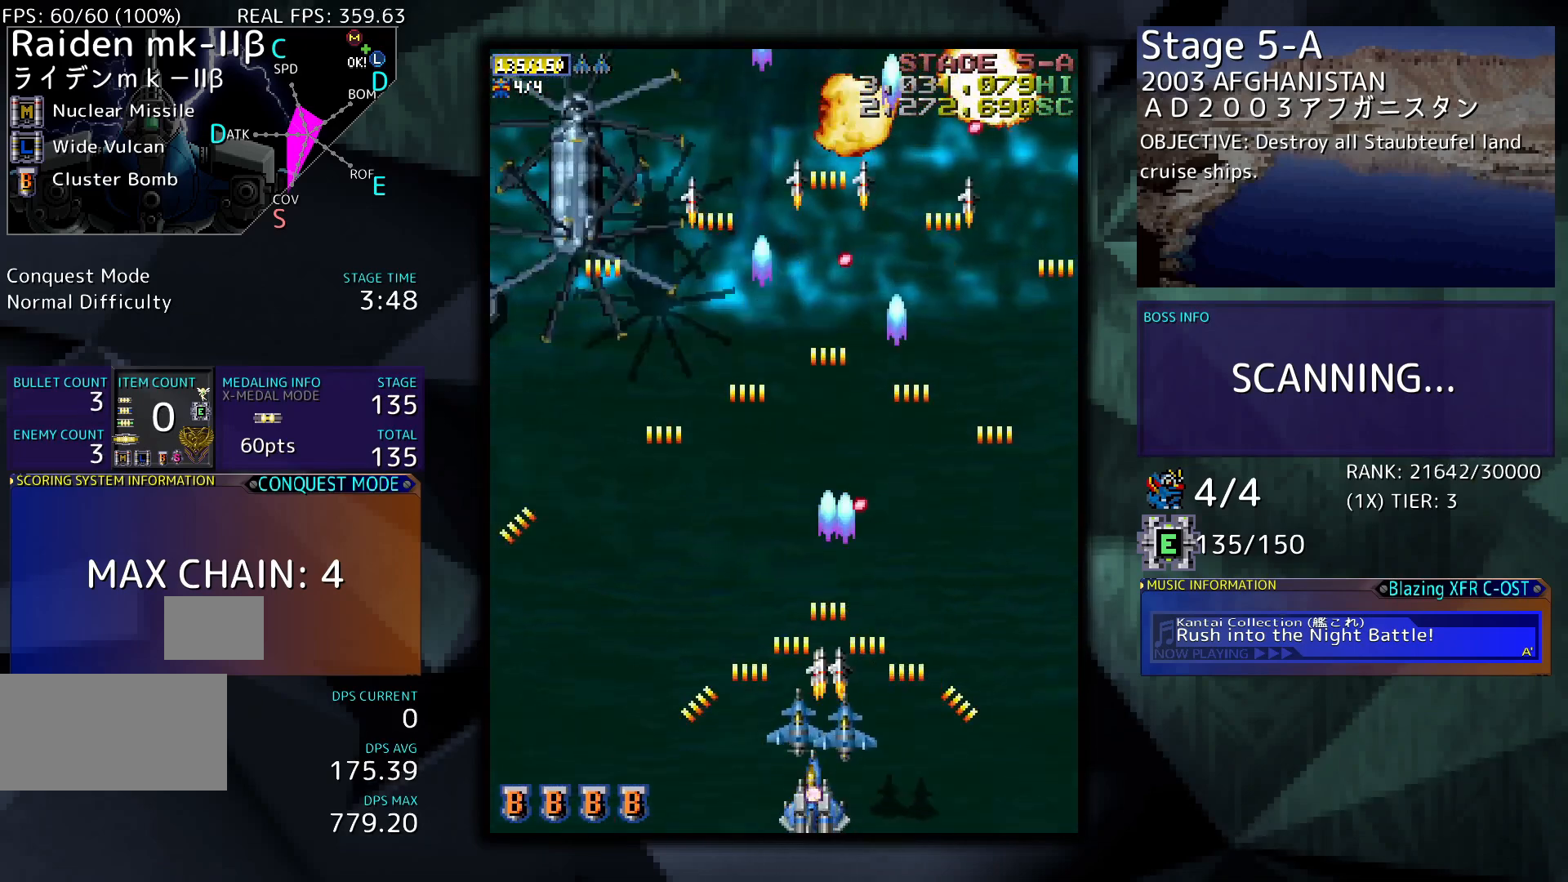
{"buttons": ["DPAD_UP", "DPAD_LEFT"], "events": [[133, "DPAD_UP", "down"]]}
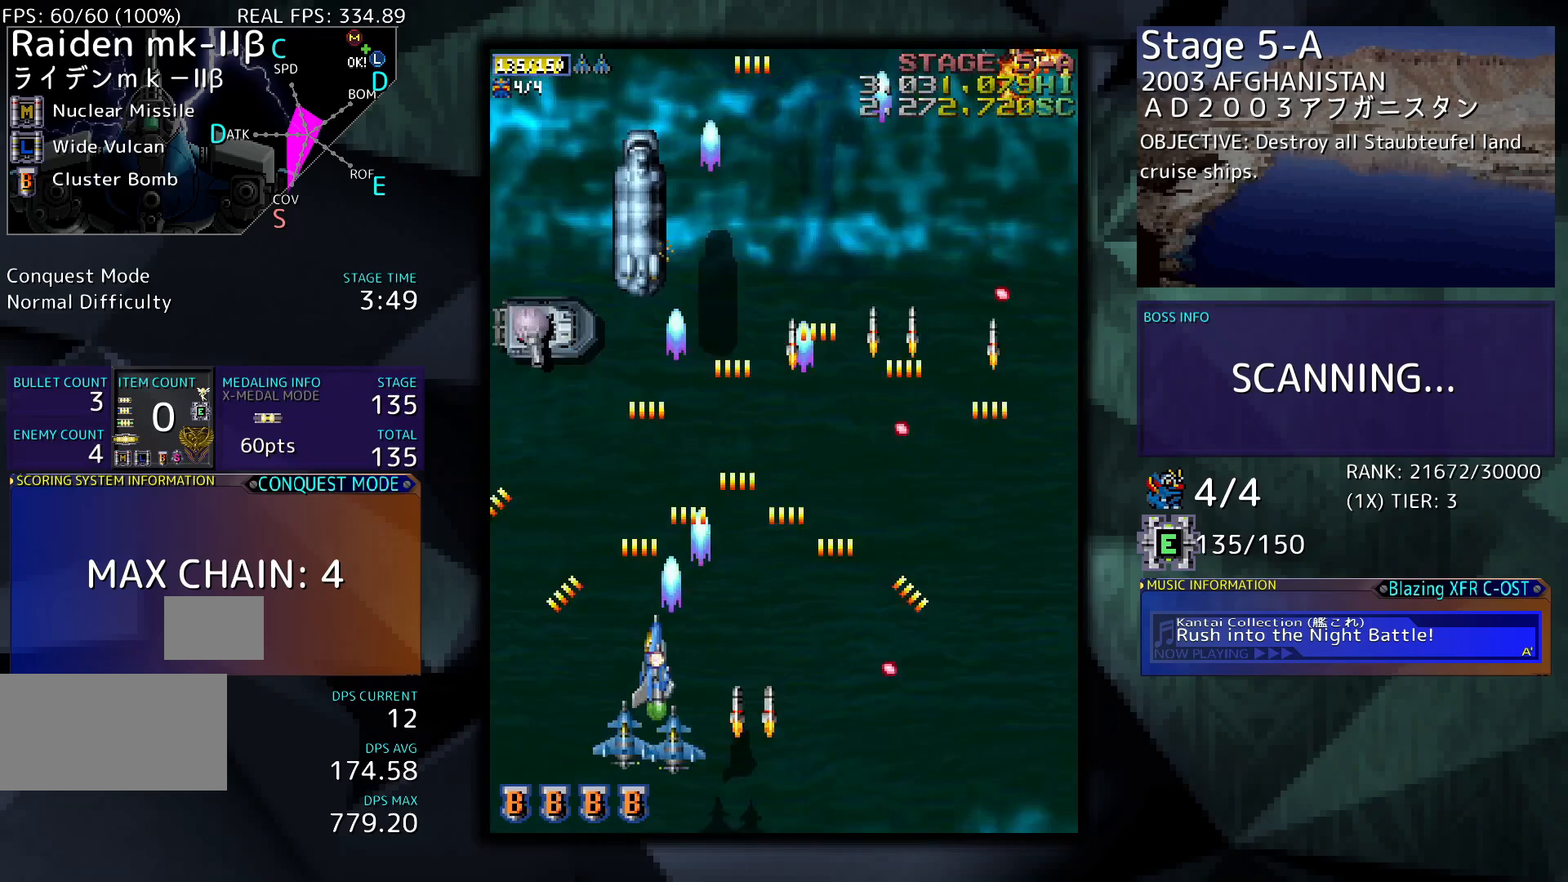
{"buttons": ["DPAD_DOWN", "DPAD_RIGHT"], "events": [[33, "DPAD_UP", "up"], [67, "DPAD_LEFT", "up"], [367, "DPAD_DOWN", "down"], [467, "DPAD_RIGHT", "down"]]}
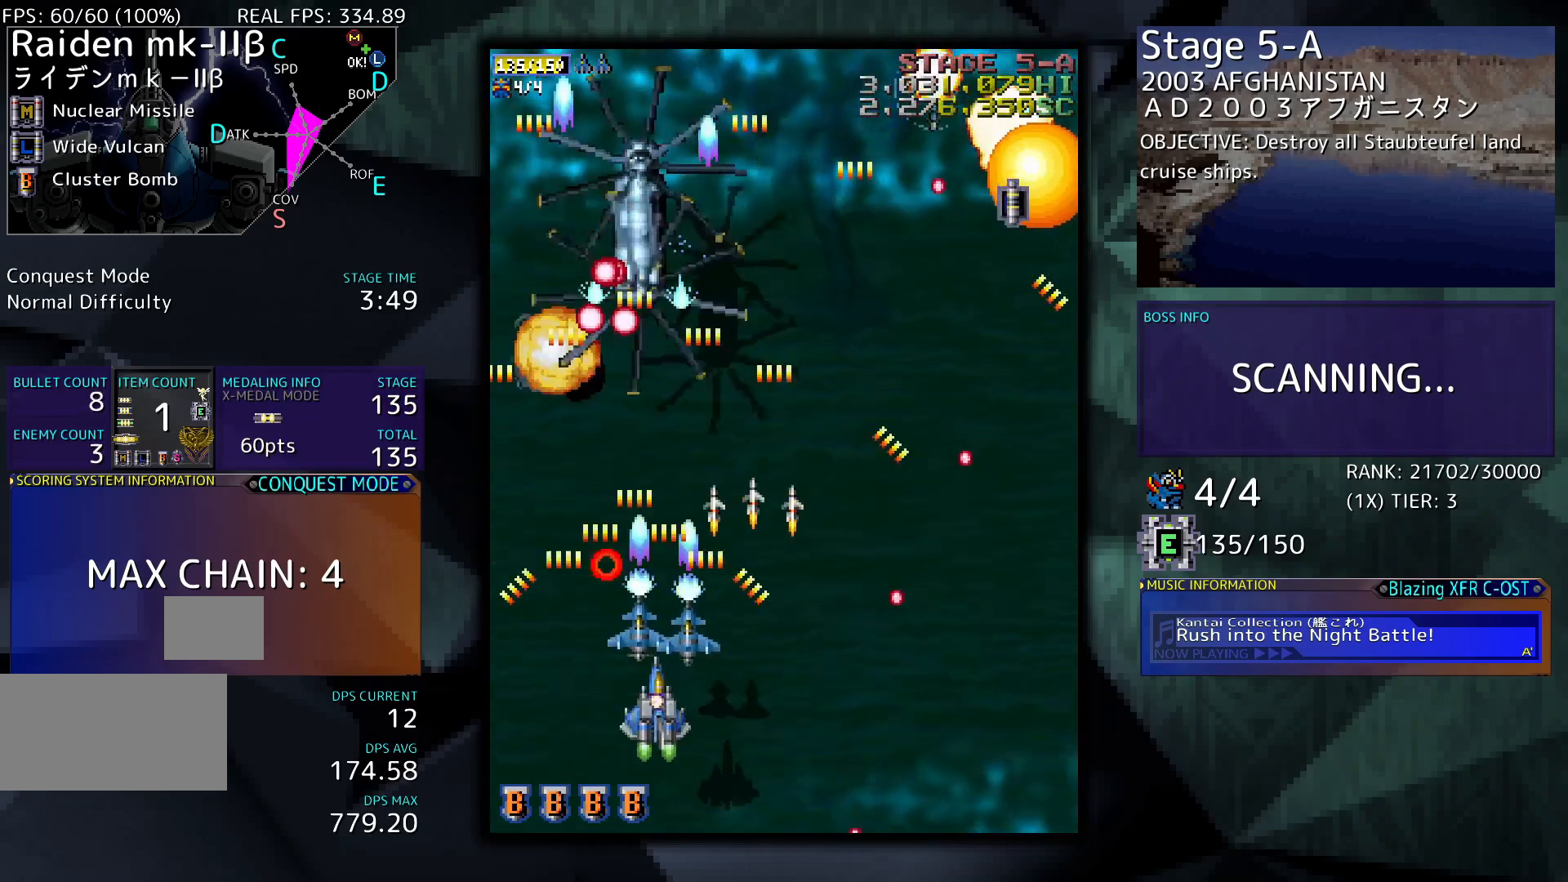
{"buttons": ["DPAD_UP", "DPAD_LEFT"], "events": [[267, "DPAD_DOWN", "up"], [267, "DPAD_RIGHT", "up"], [433, "DPAD_LEFT", "down"], [433, "DPAD_UP", "down"]]}
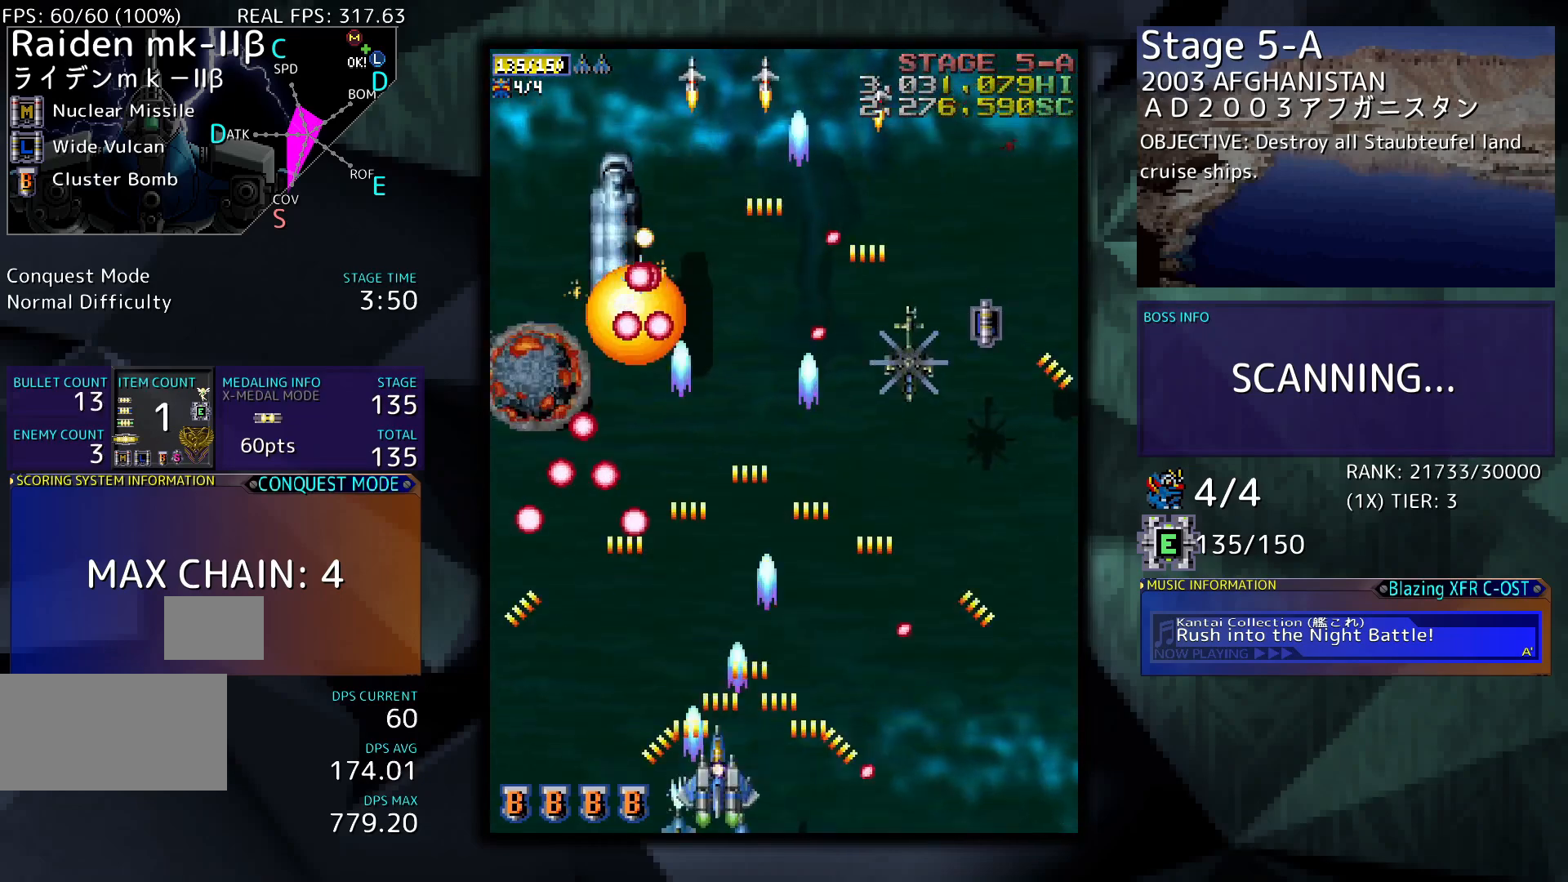
{"buttons": ["DPAD_RIGHT"], "events": [[100, "DPAD_LEFT", "up"], [167, "DPAD_UP", "up"], [200, "DPAD_RIGHT", "down"], [267, "DPAD_UP", "down"], [467, "DPAD_UP", "up"]]}
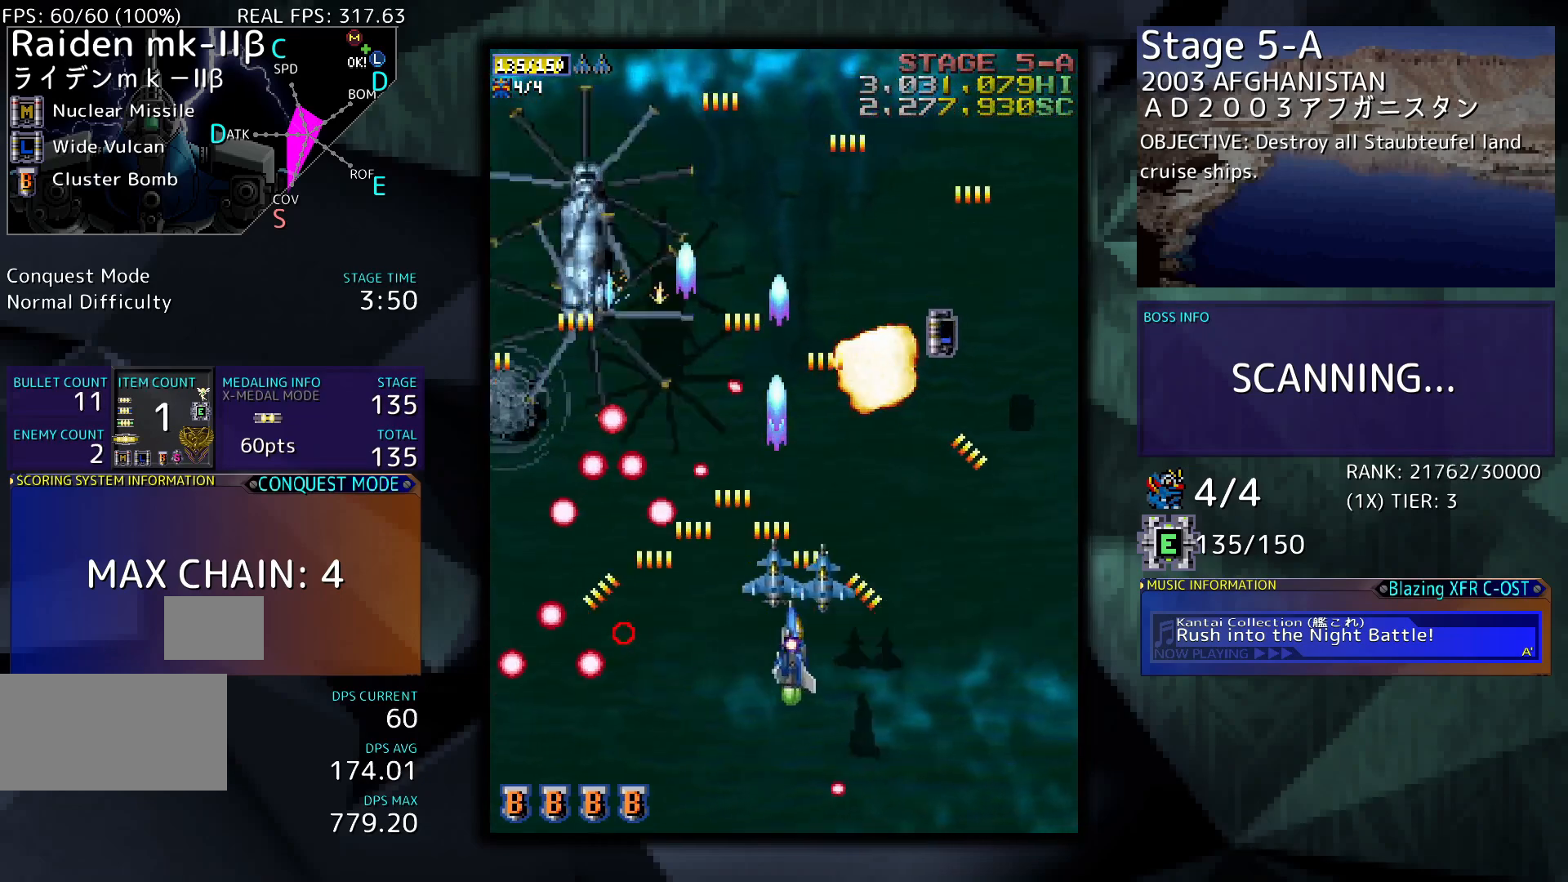
{"buttons": ["DPAD_LEFT"], "events": [[133, "DPAD_DOWN", "down"], [400, "DPAD_RIGHT", "up"], [433, "DPAD_LEFT", "down"], [467, "DPAD_DOWN", "up"]]}
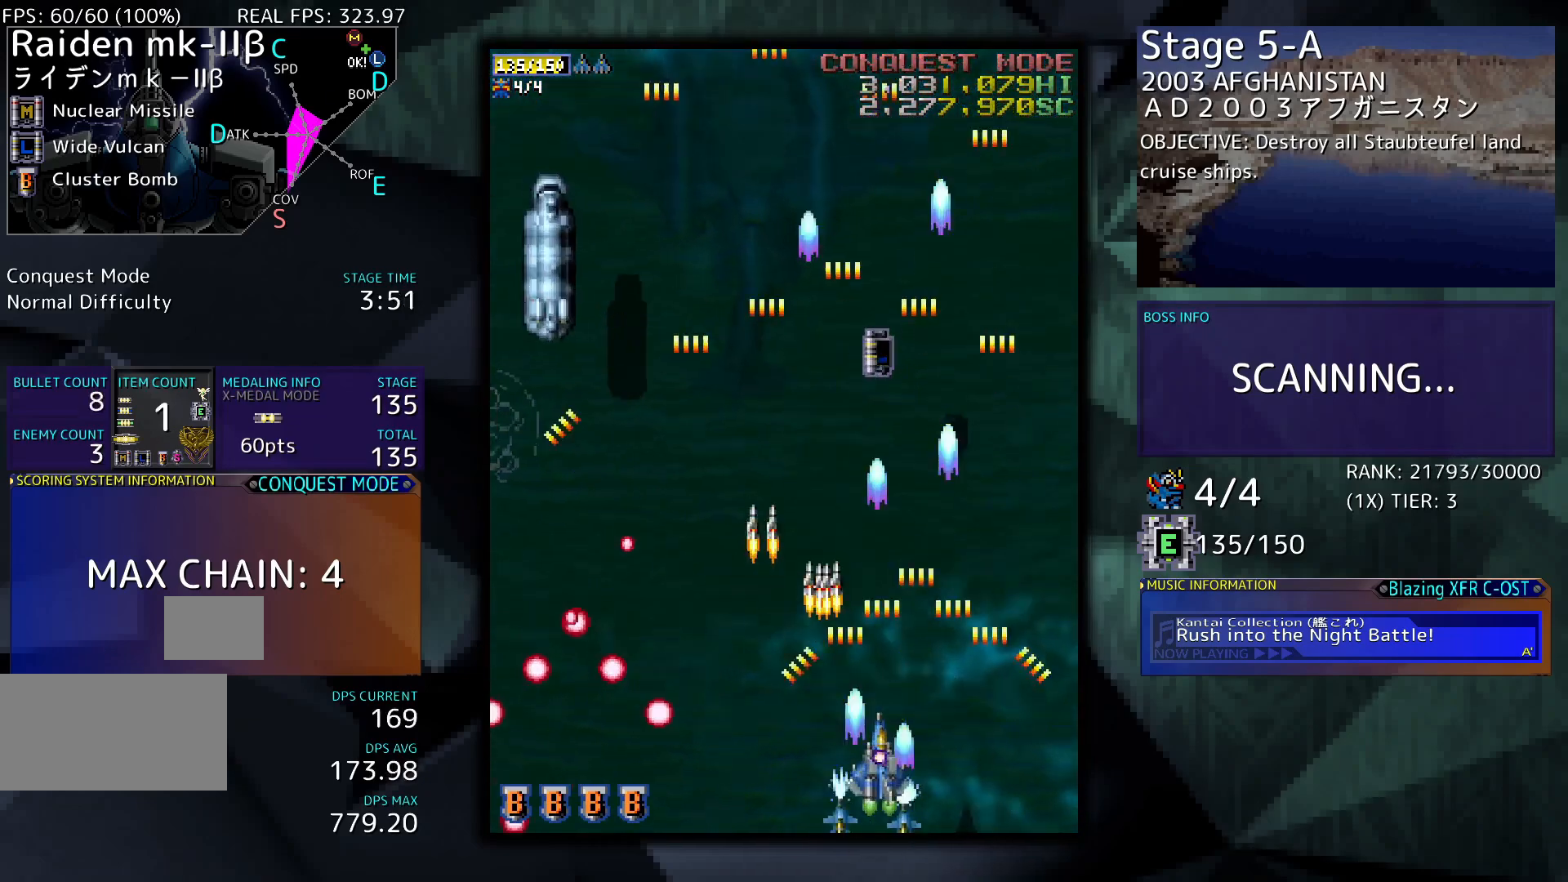
{"buttons": ["DPAD_LEFT"], "events": [[167, "DPAD_UP", "down"], [467, "DPAD_UP", "up"]]}
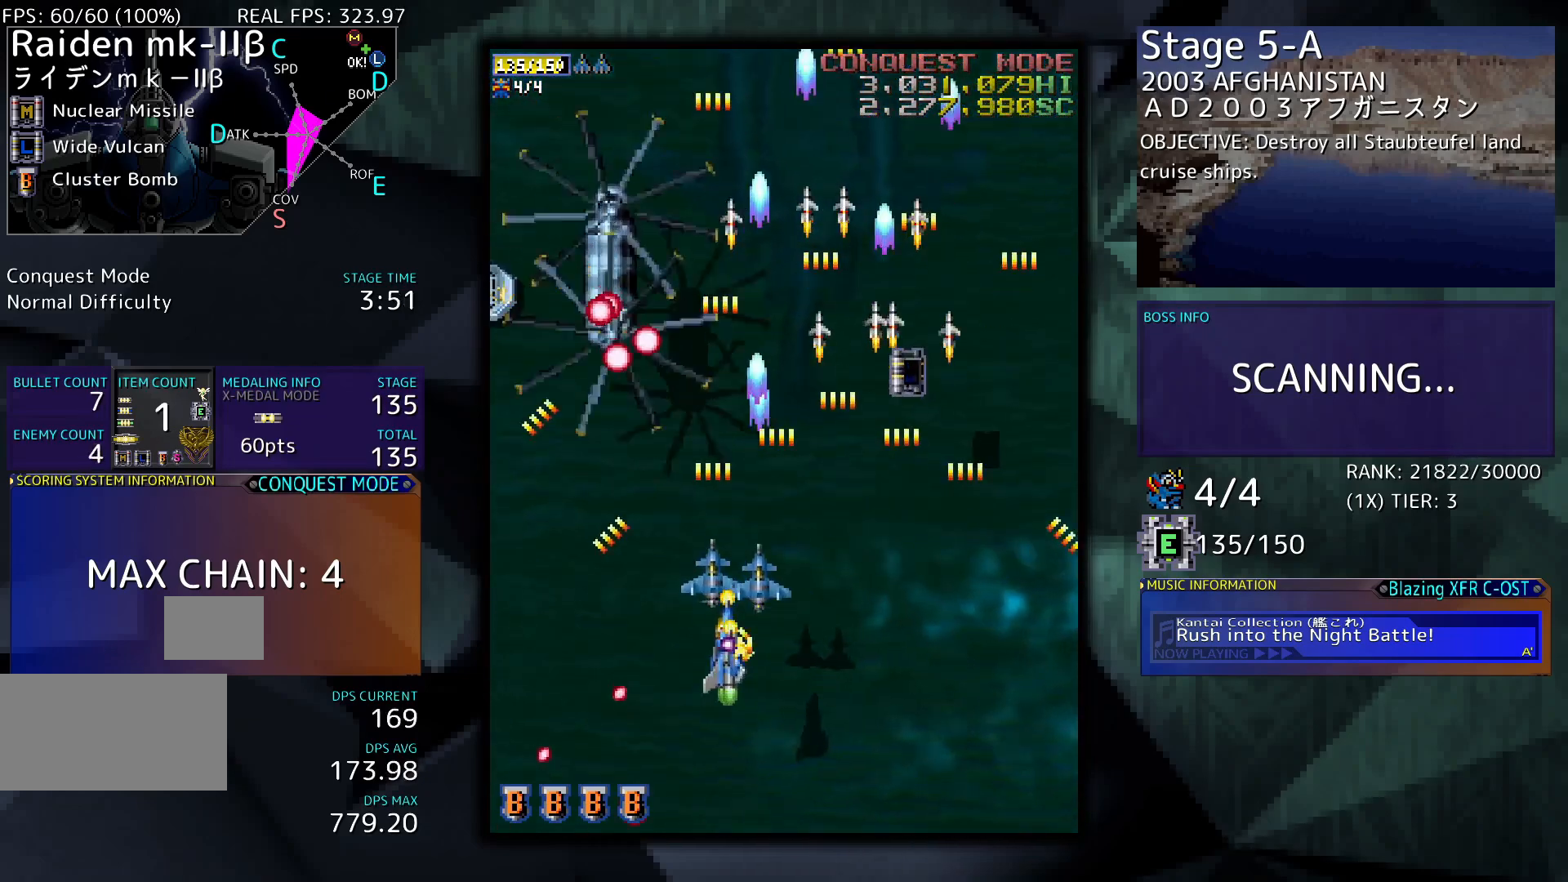
{"buttons": [], "events": [[267, "DPAD_DOWN", "down"], [333, "DPAD_LEFT", "up"], [433, "DPAD_DOWN", "up"]]}
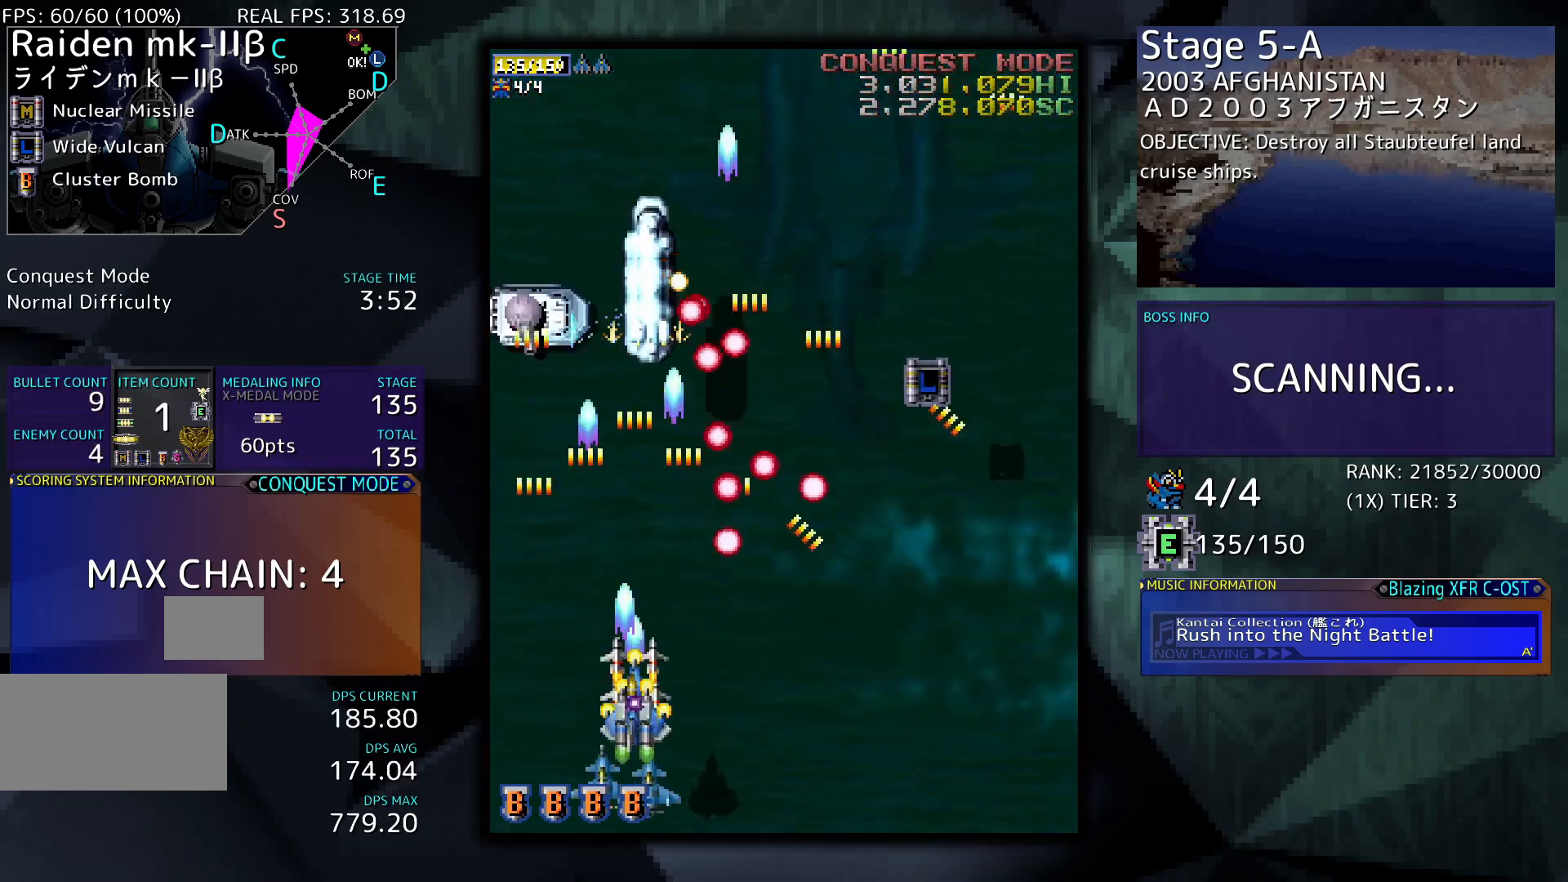
{"buttons": [], "events": [[200, "DPAD_LEFT", "down"], [200, "DPAD_UP", "down"], [433, "DPAD_LEFT", "up"], [433, "DPAD_UP", "up"]]}
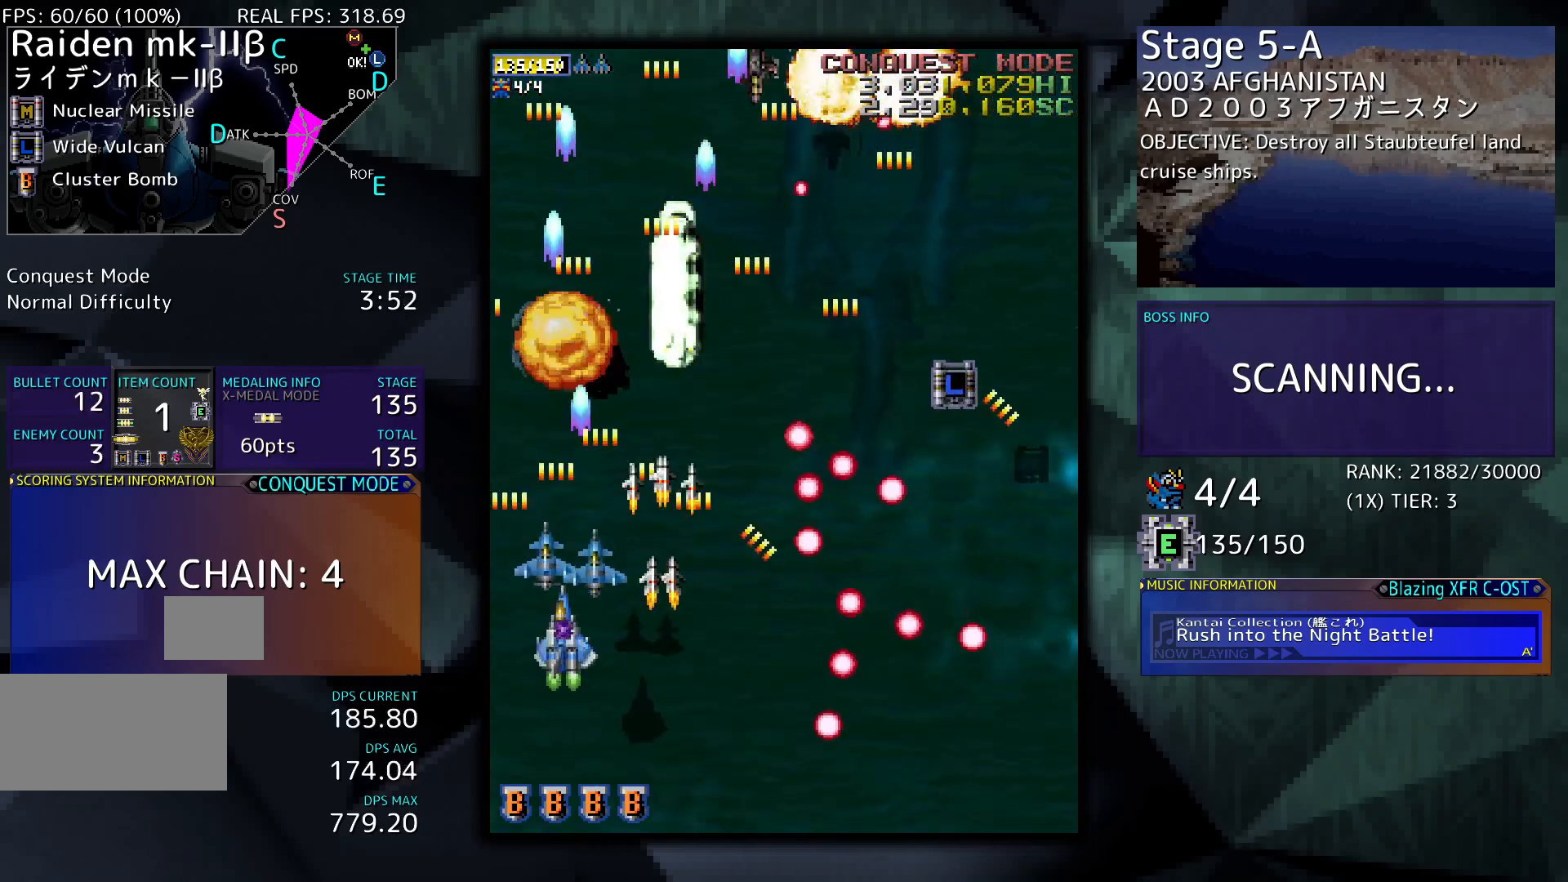
{"buttons": ["DPAD_UP", "DPAD_RIGHT"], "events": [[200, "DPAD_RIGHT", "down"], [500, "DPAD_UP", "down"]]}
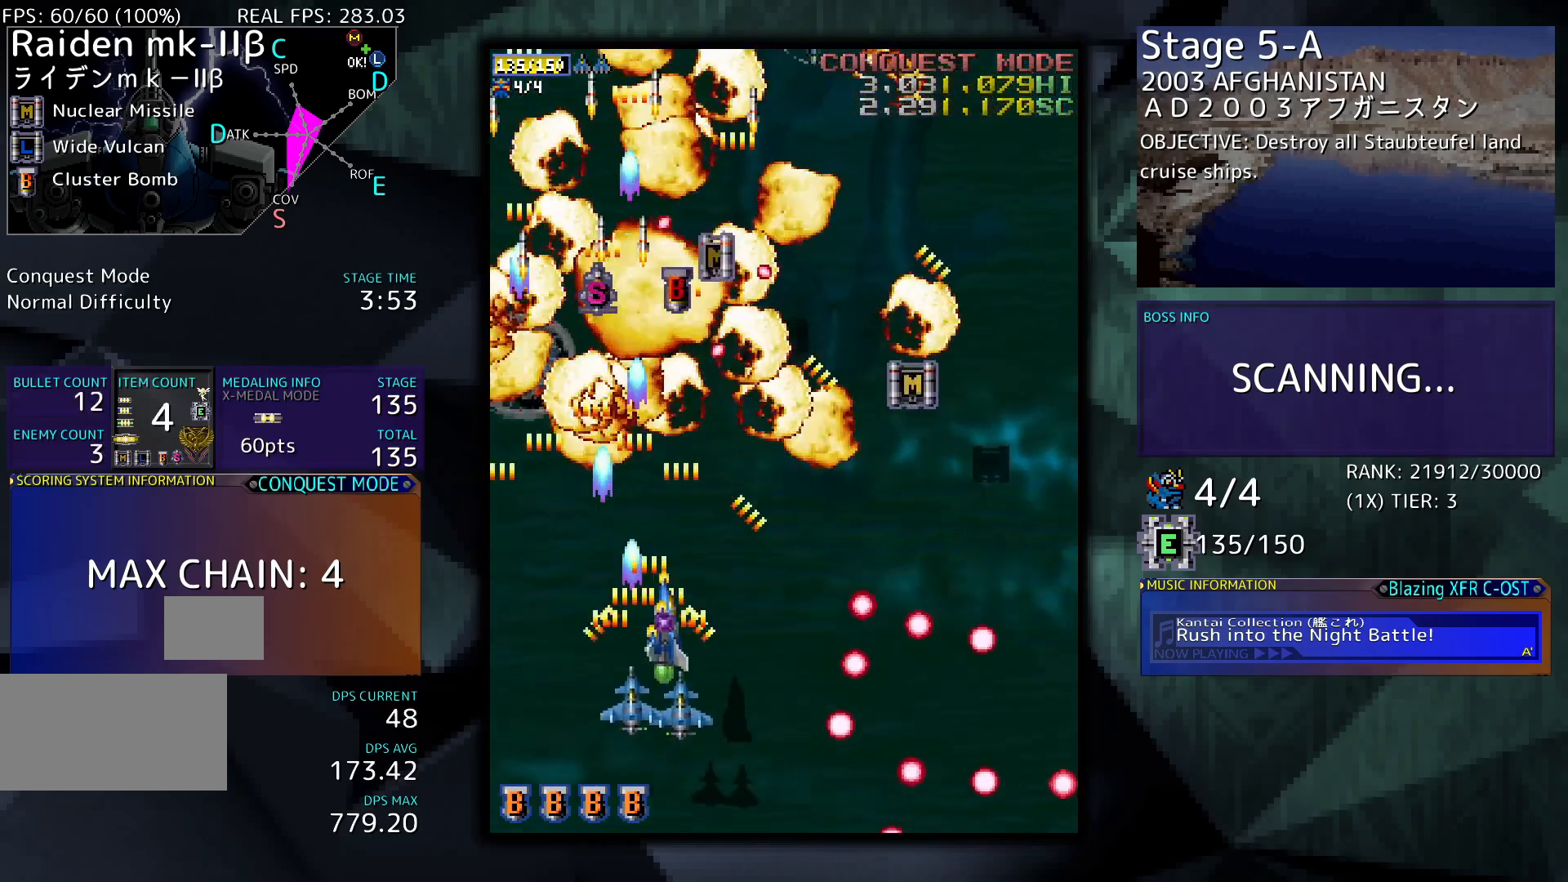
{"buttons": ["DPAD_RIGHT"], "events": [[167, "DPAD_UP", "up"], [333, "DPAD_UP", "down"], [467, "DPAD_UP", "up"]]}
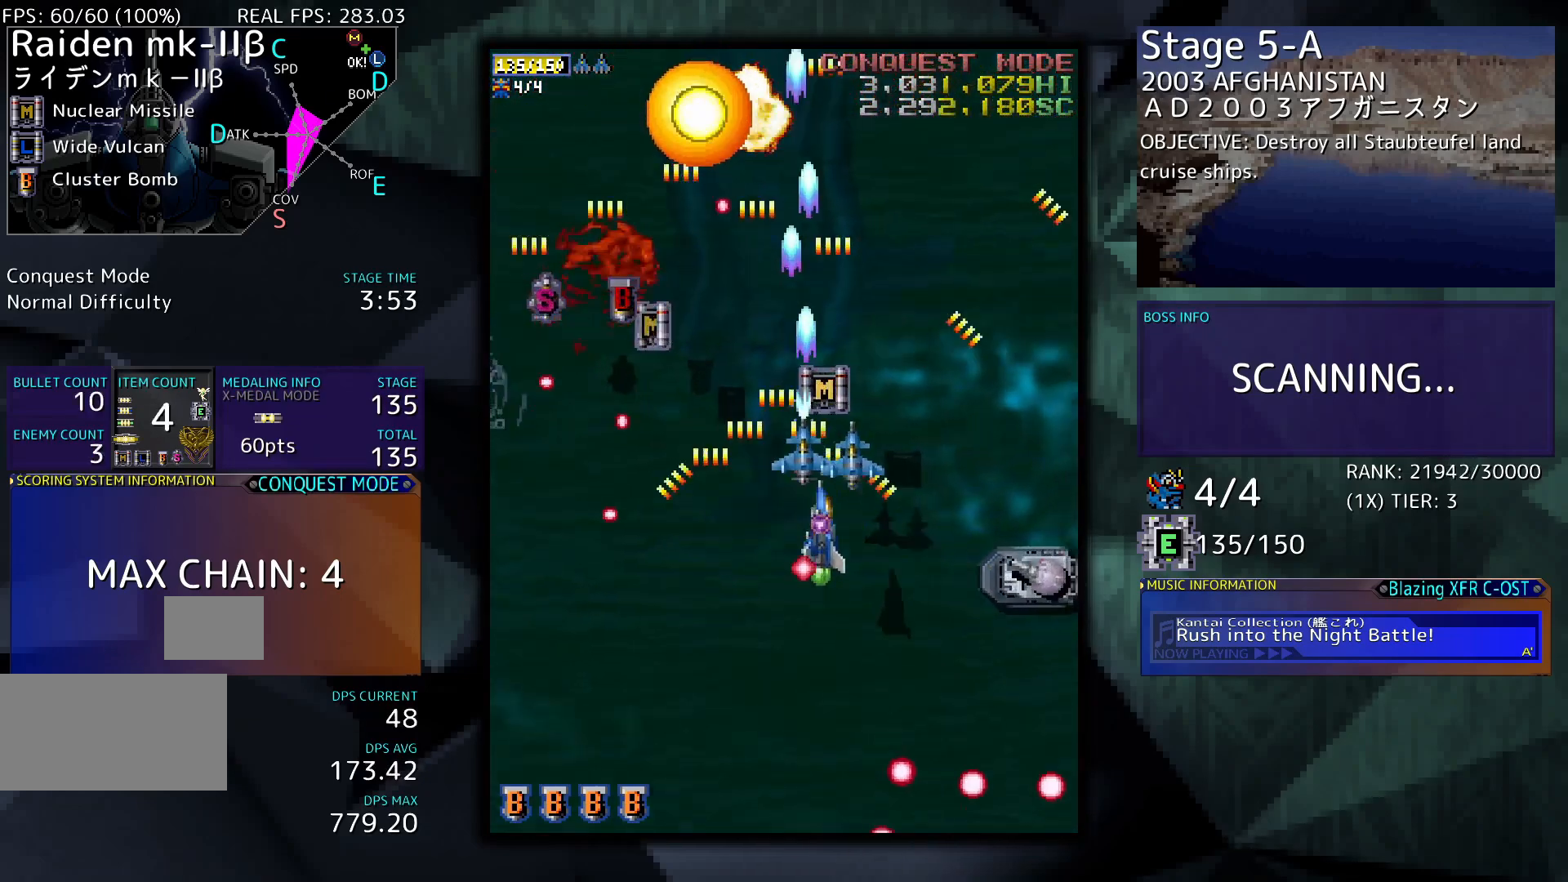
{"buttons": ["DPAD_DOWN"], "events": [[200, "DPAD_DOWN", "down"], [267, "DPAD_RIGHT", "up"]]}
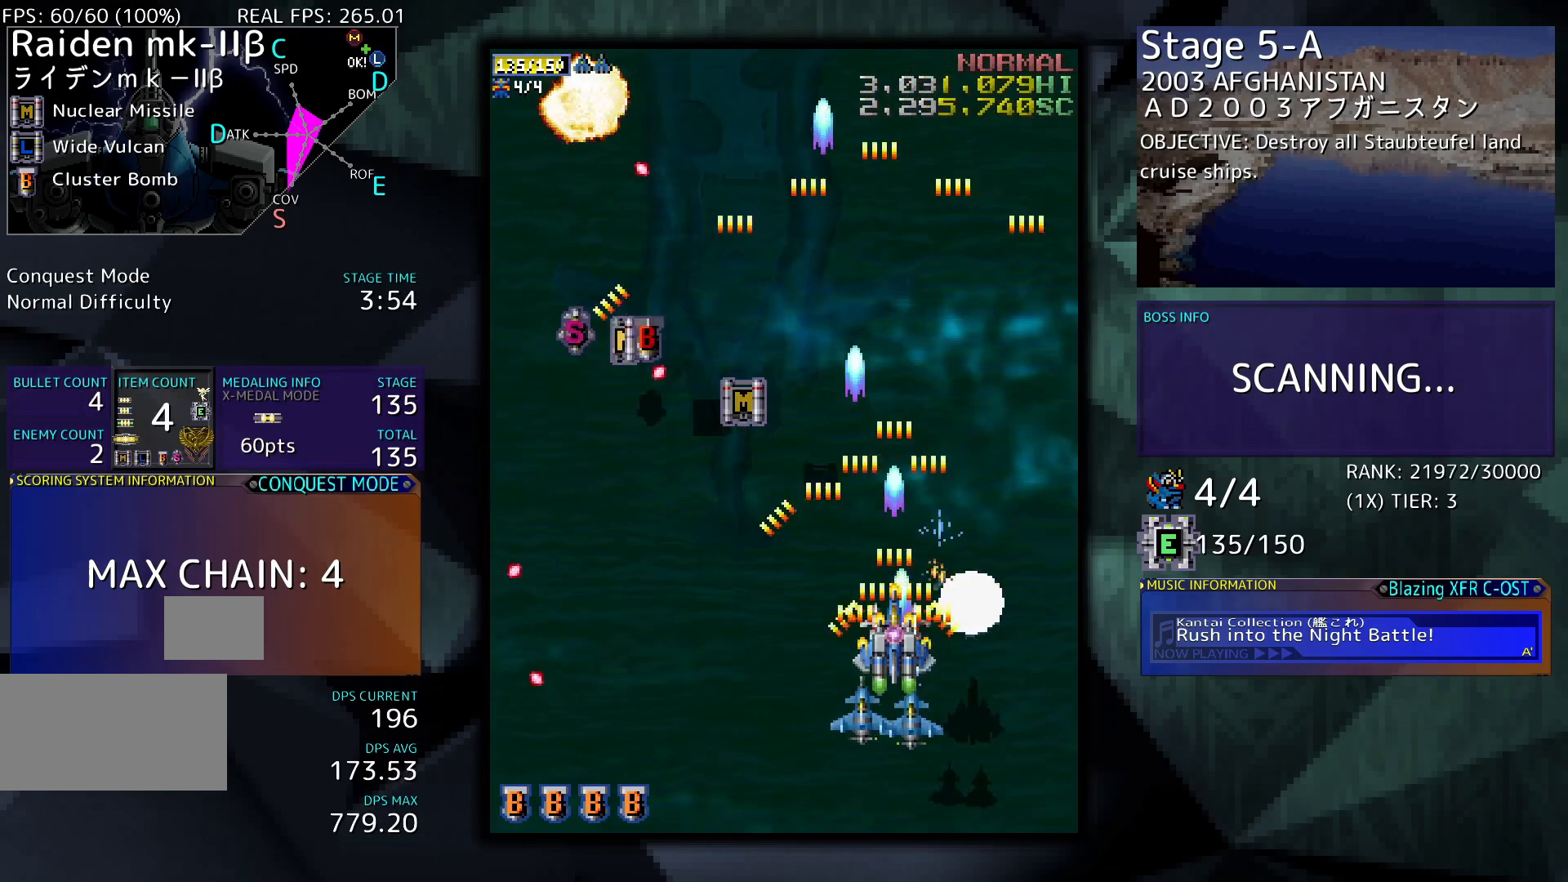
{"buttons": [], "events": [[33, "DPAD_RIGHT", "down"], [100, "DPAD_DOWN", "up"], [233, "DPAD_UP", "down"], [267, "DPAD_RIGHT", "up"], [300, "DPAD_LEFT", "down"], [500, "DPAD_LEFT", "up"], [500, "DPAD_UP", "up"]]}
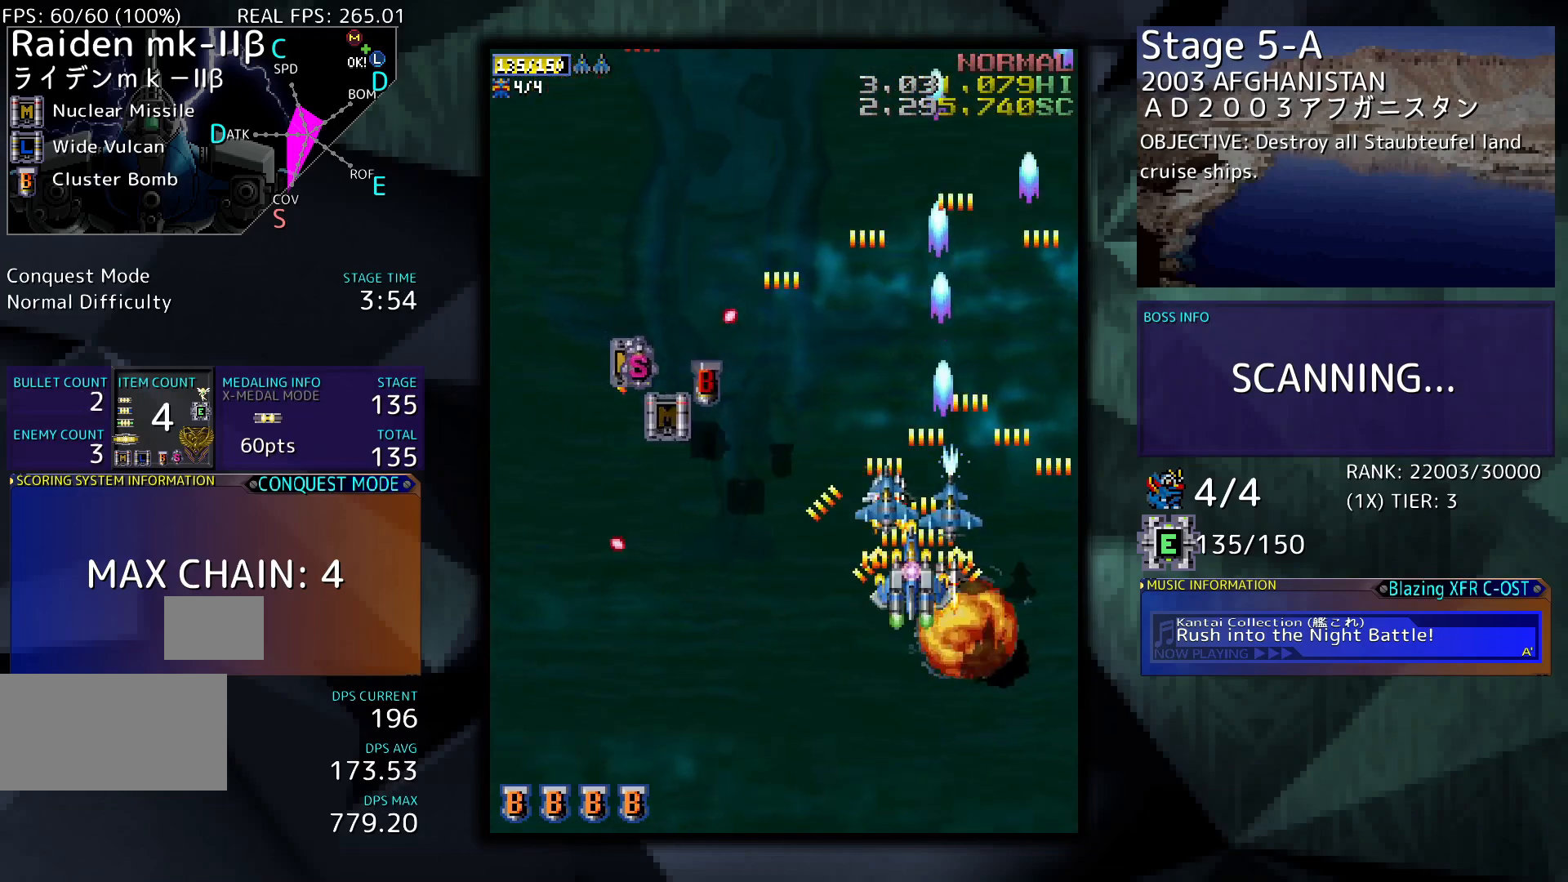
{"buttons": ["DPAD_UP", "DPAD_LEFT"], "events": [[133, "DPAD_RIGHT", "down"], [233, "DPAD_UP", "down"], [333, "DPAD_RIGHT", "up"], [367, "DPAD_LEFT", "down"]]}
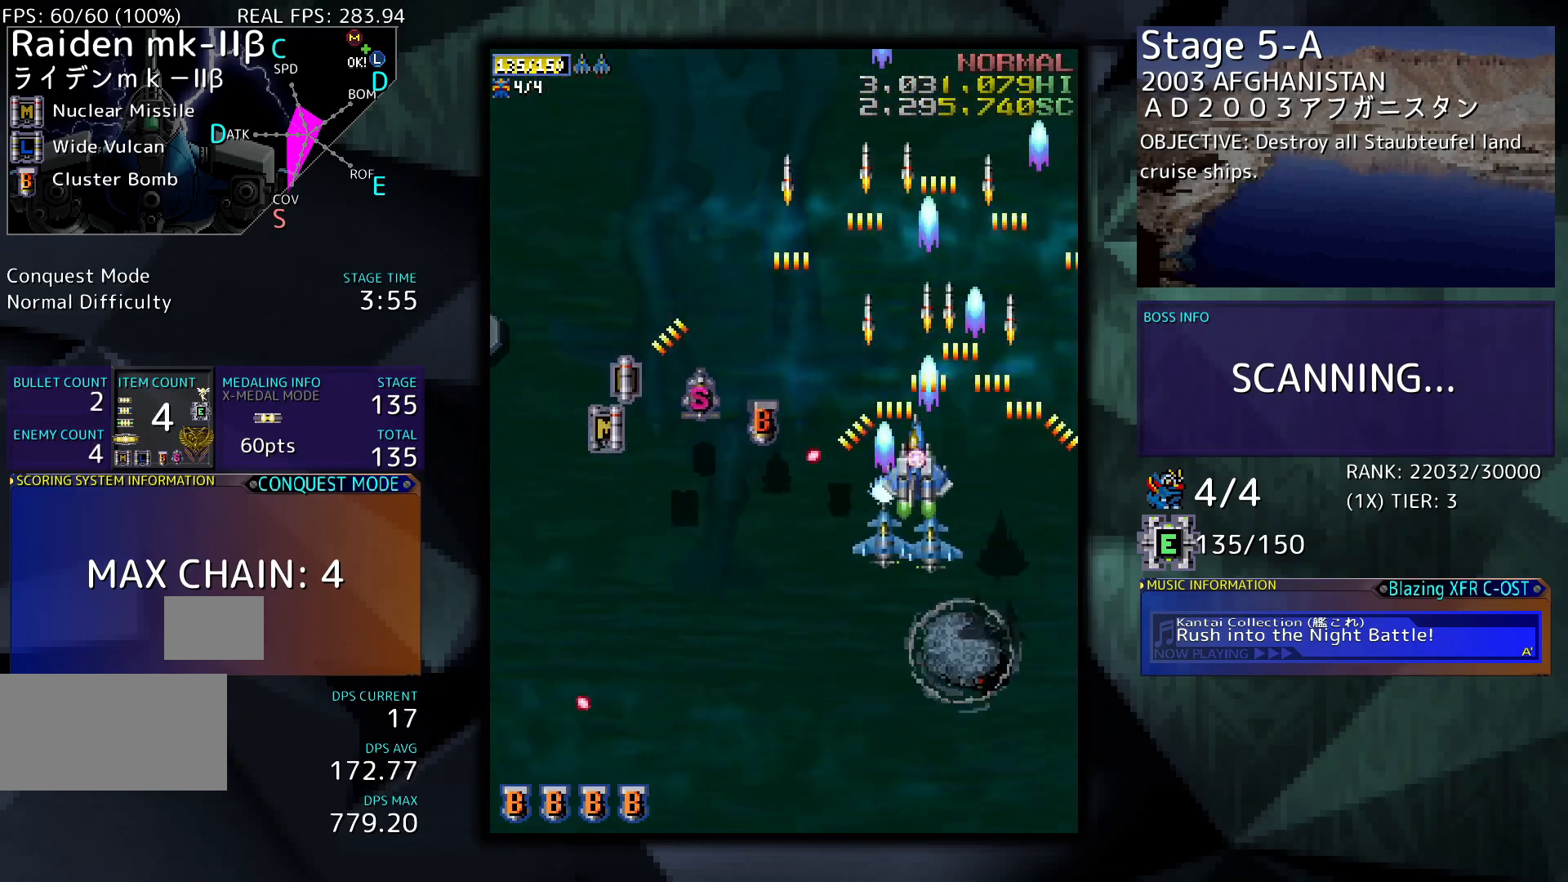
{"buttons": ["DPAD_LEFT"], "events": [[333, "DPAD_UP", "up"]]}
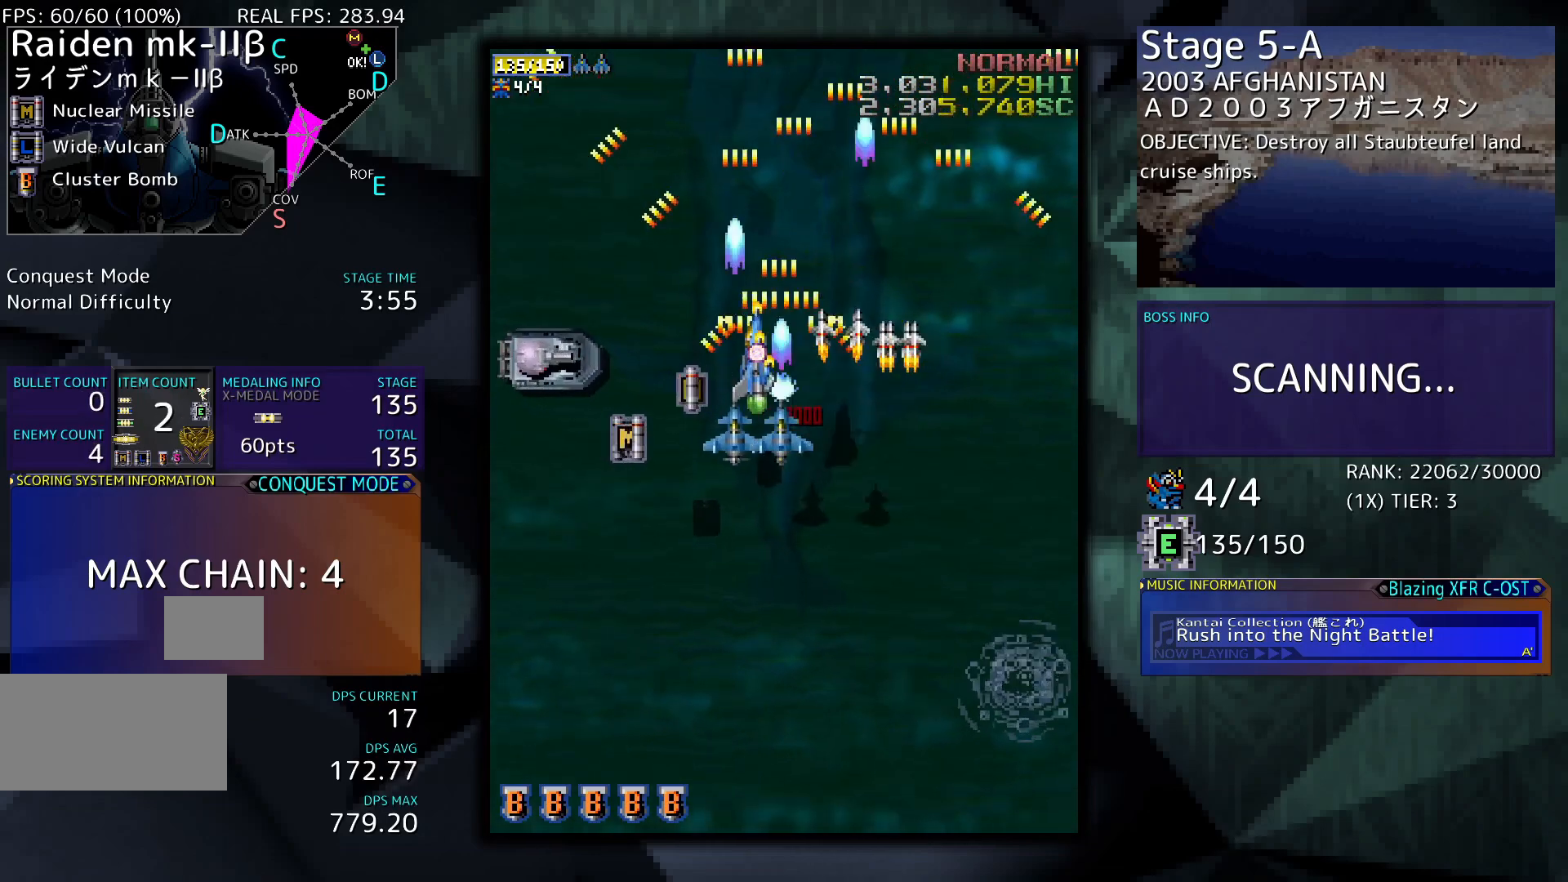
{"buttons": ["DPAD_DOWN", "DPAD_LEFT"], "events": [[33, "DPAD_DOWN", "down"], [233, "DPAD_DOWN", "up"], [367, "DPAD_DOWN", "down"]]}
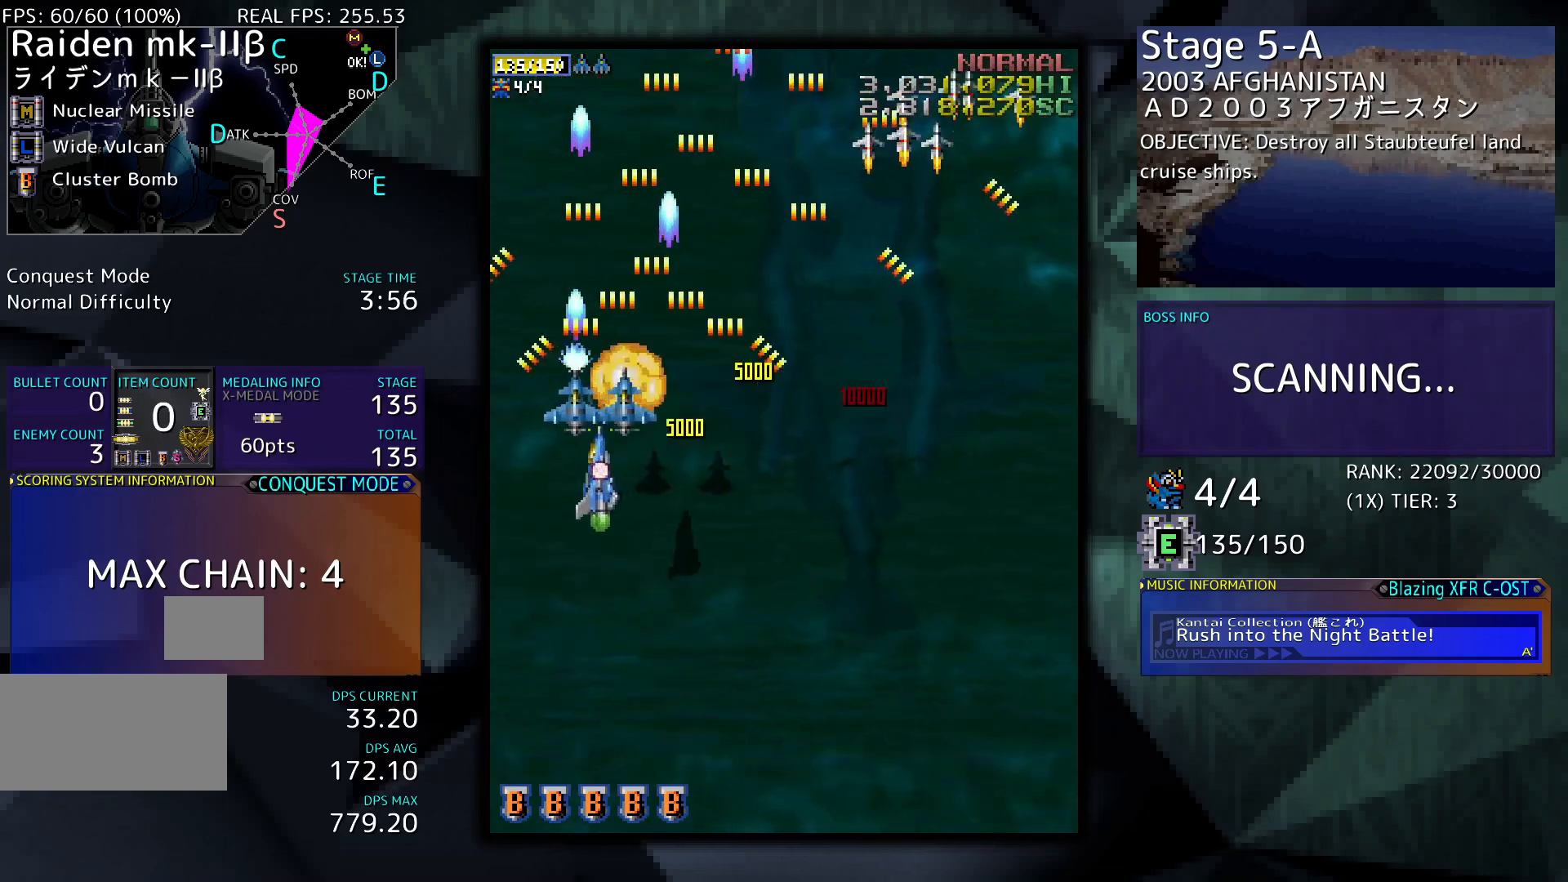
{"buttons": ["DPAD_DOWN", "DPAD_RIGHT"], "events": [[67, "DPAD_LEFT", "up"], [67, "DPAD_RIGHT", "down"]]}
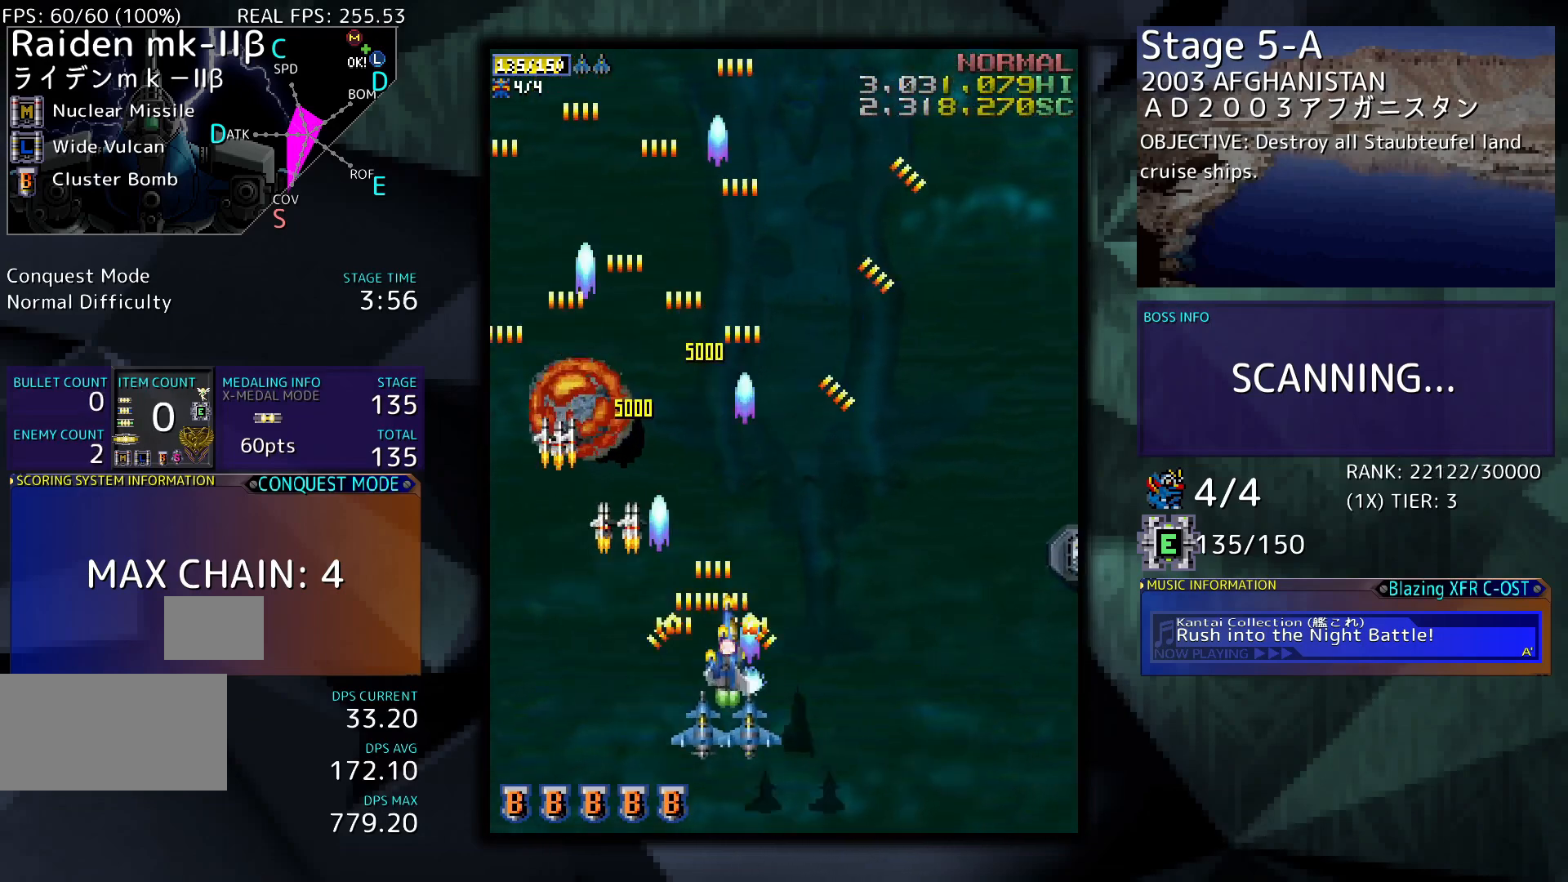
{"buttons": ["DPAD_RIGHT"], "events": [[500, "DPAD_DOWN", "up"]]}
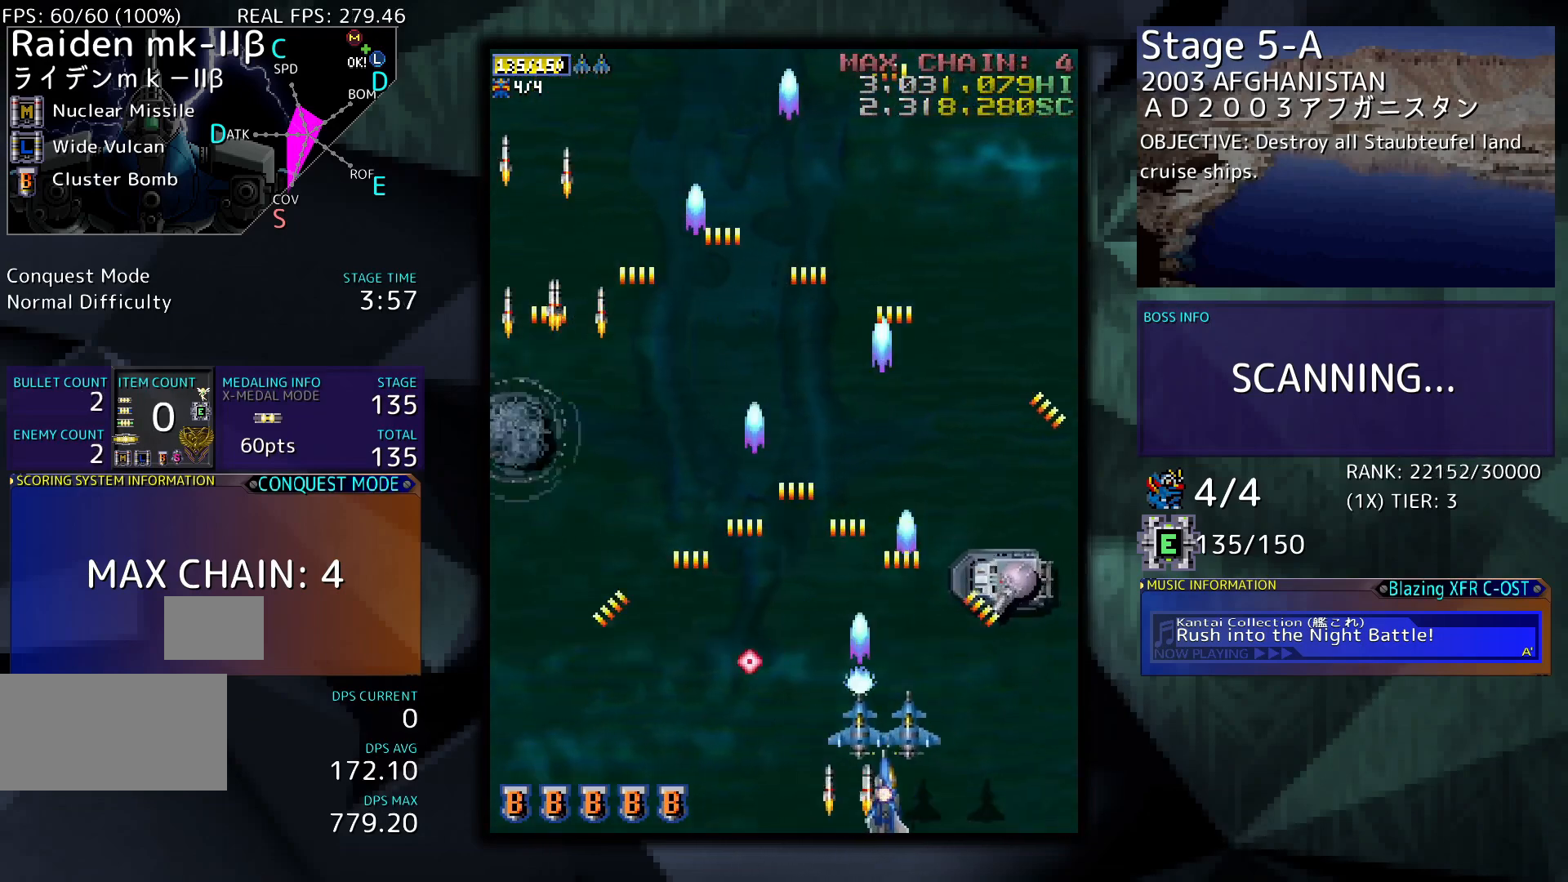
{"buttons": ["DPAD_UP", "DPAD_LEFT"], "events": [[167, "DPAD_UP", "down"], [433, "DPAD_RIGHT", "up"], [500, "DPAD_LEFT", "down"]]}
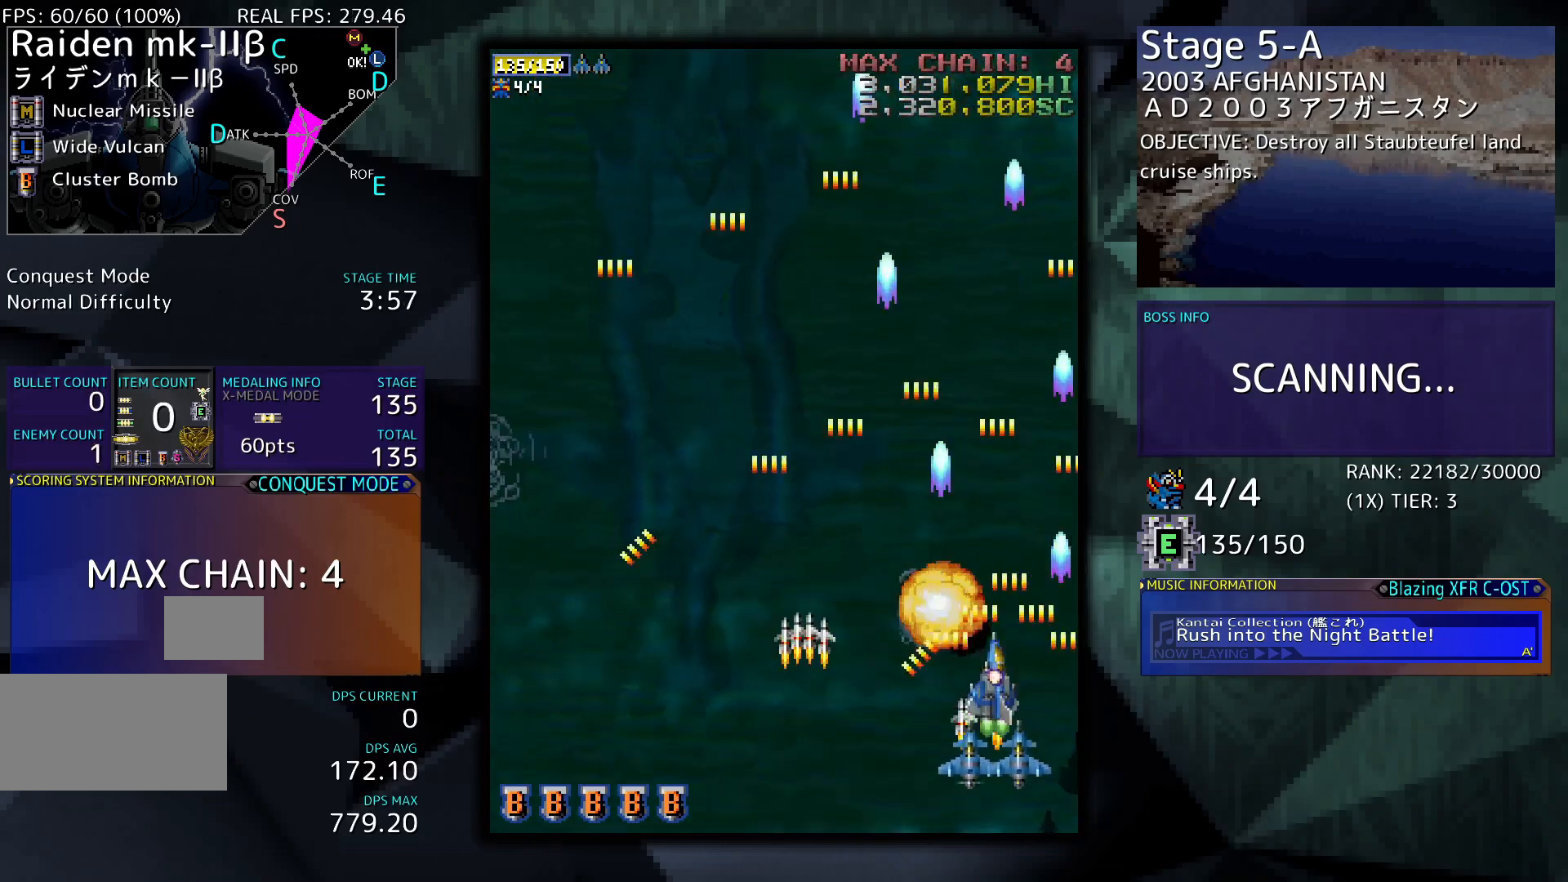
{"buttons": ["DPAD_DOWN", "DPAD_LEFT"], "events": [[200, "DPAD_UP", "up"], [367, "DPAD_DOWN", "down"]]}
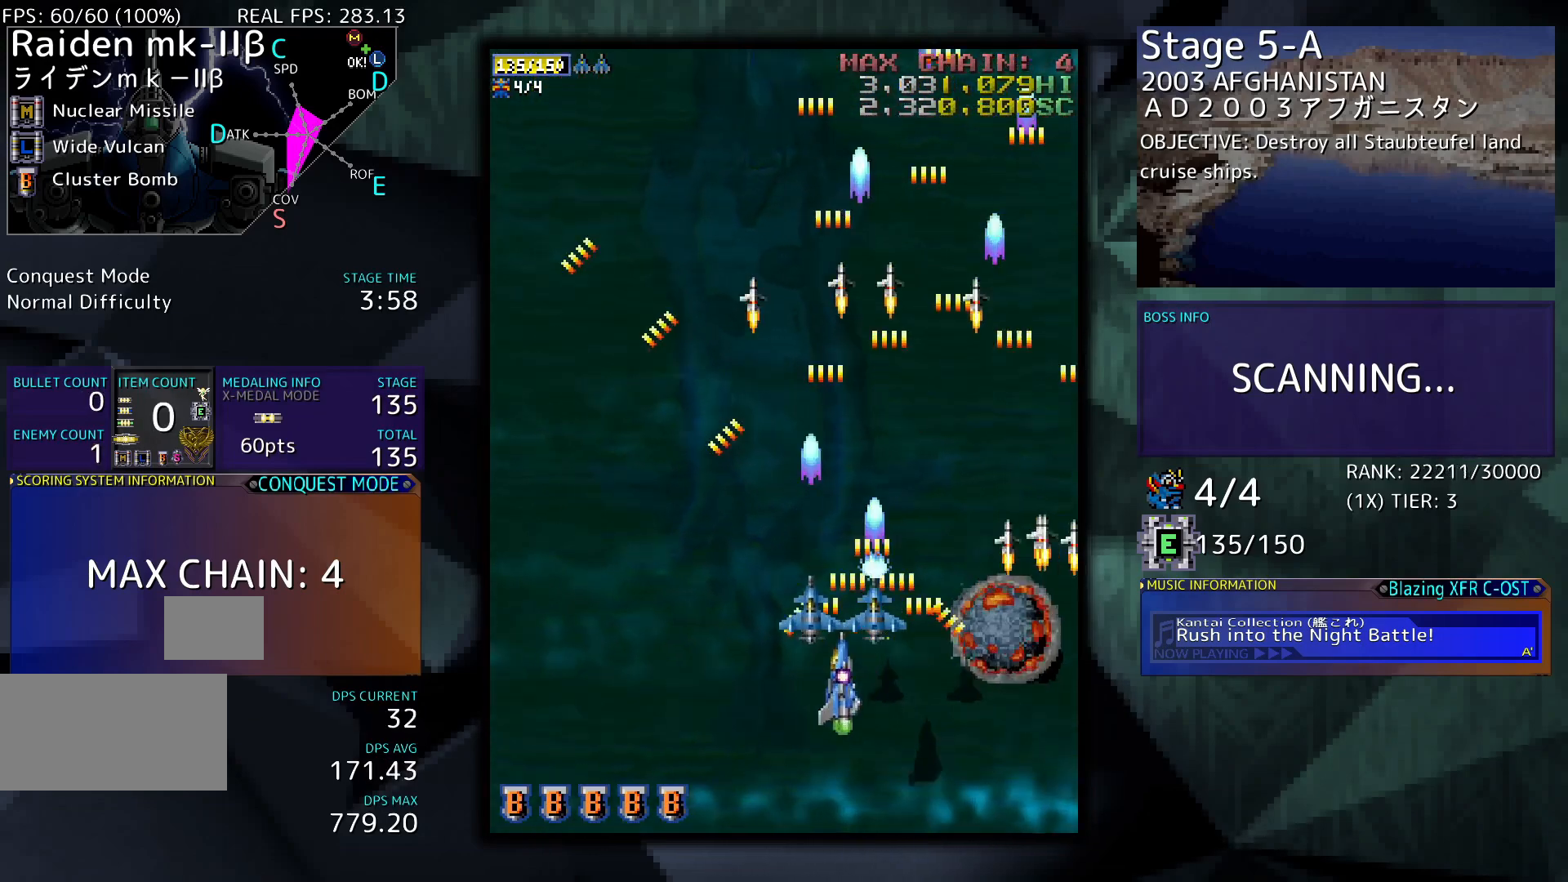
{"buttons": [], "events": [[133, "DPAD_DOWN", "up"], [267, "DPAD_LEFT", "up"]]}